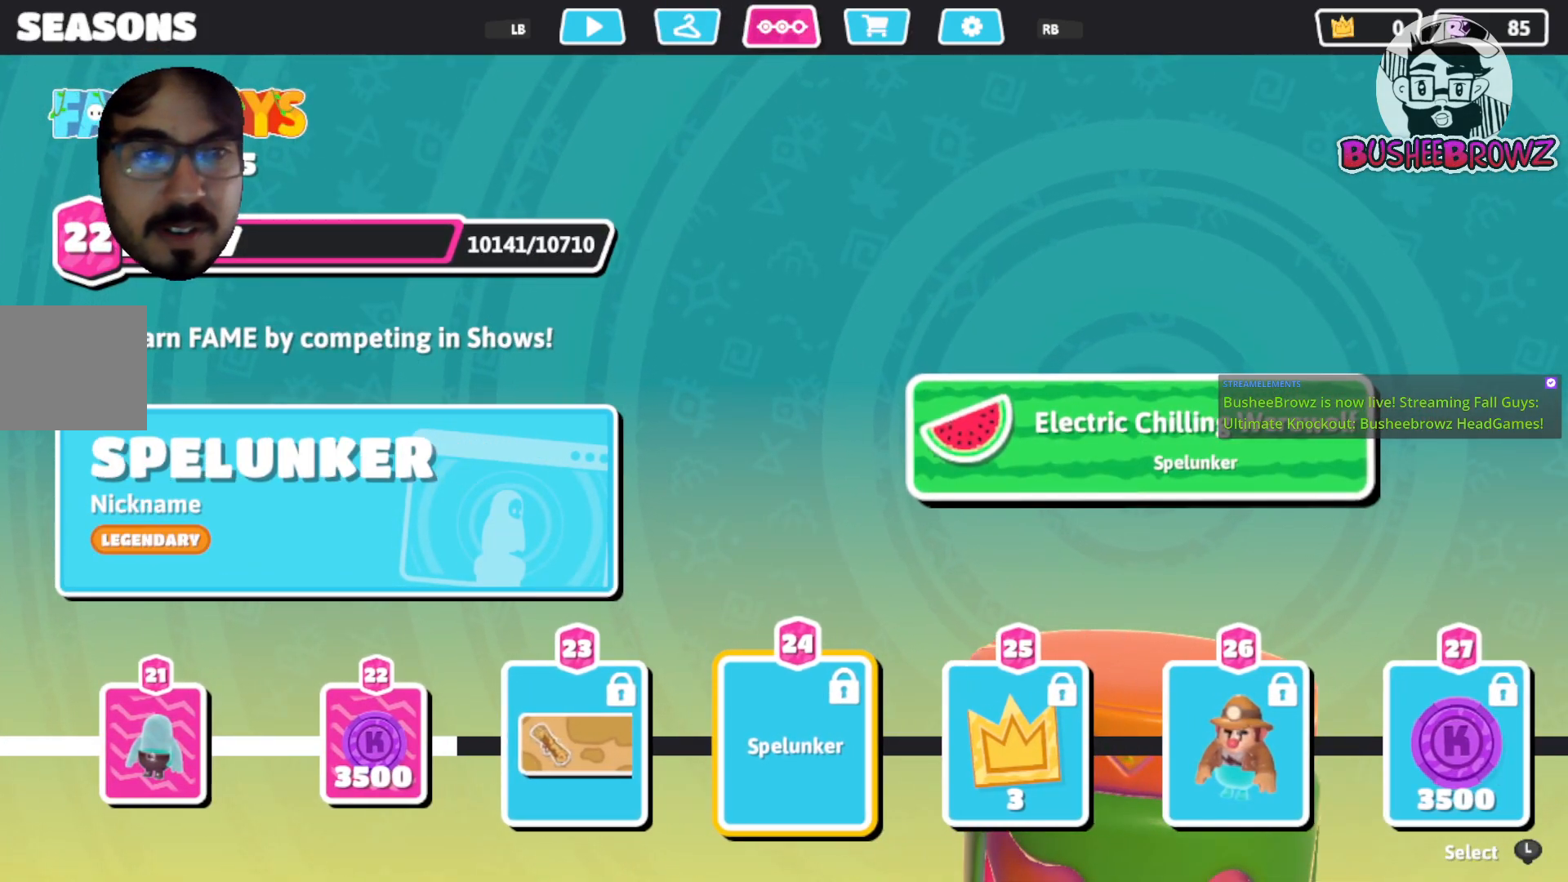
Gameplay with a controller (Xbox layout); each line is a JSON object with the inputs held at the frame after it. "events" lists button and stick changes between this image and that frame as [ms after this image, input, new state], when the widget could be followed in between.
{"buttons": [], "left_stick": "center", "right_stick": "center", "events": [[150, "left_stick", "right"], [350, "left_stick", "center"]]}
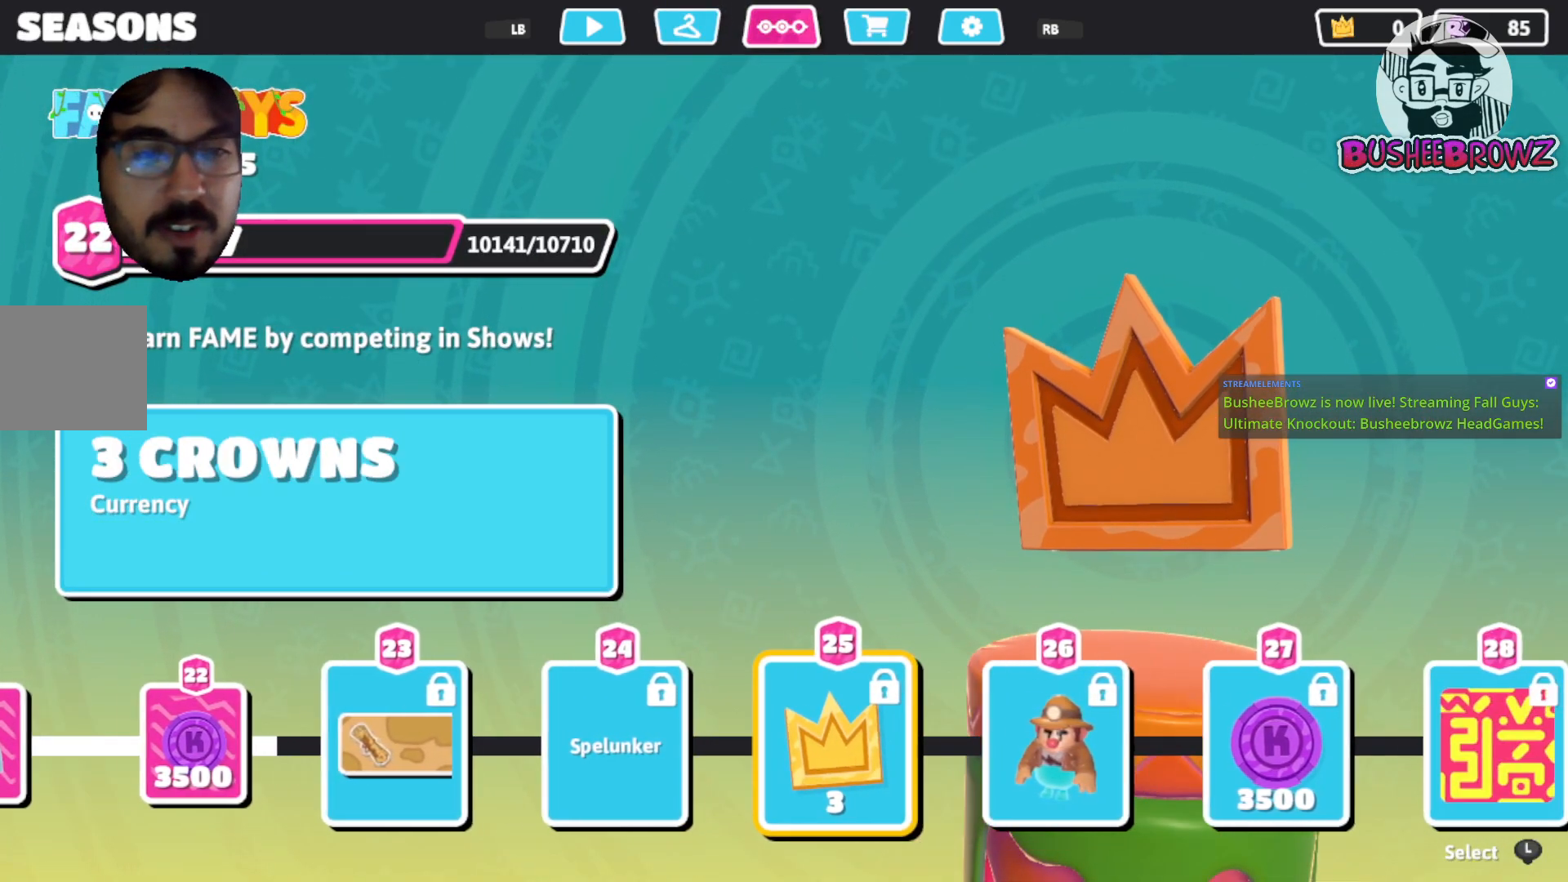
{"buttons": [], "left_stick": "center", "right_stick": "center", "events": []}
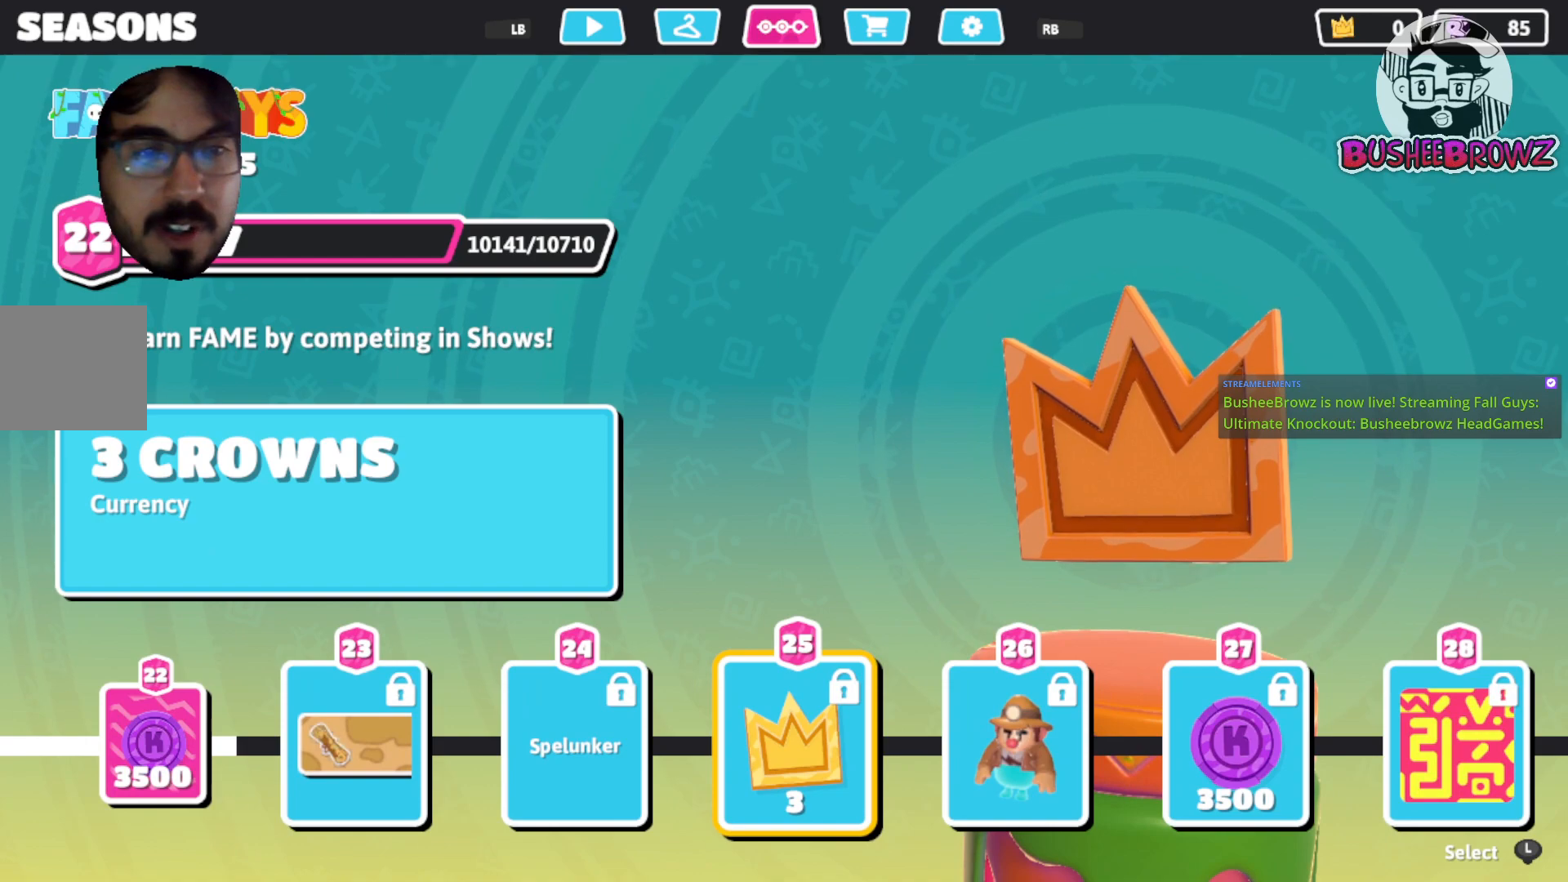
{"buttons": [], "left_stick": "center", "right_stick": "center", "events": []}
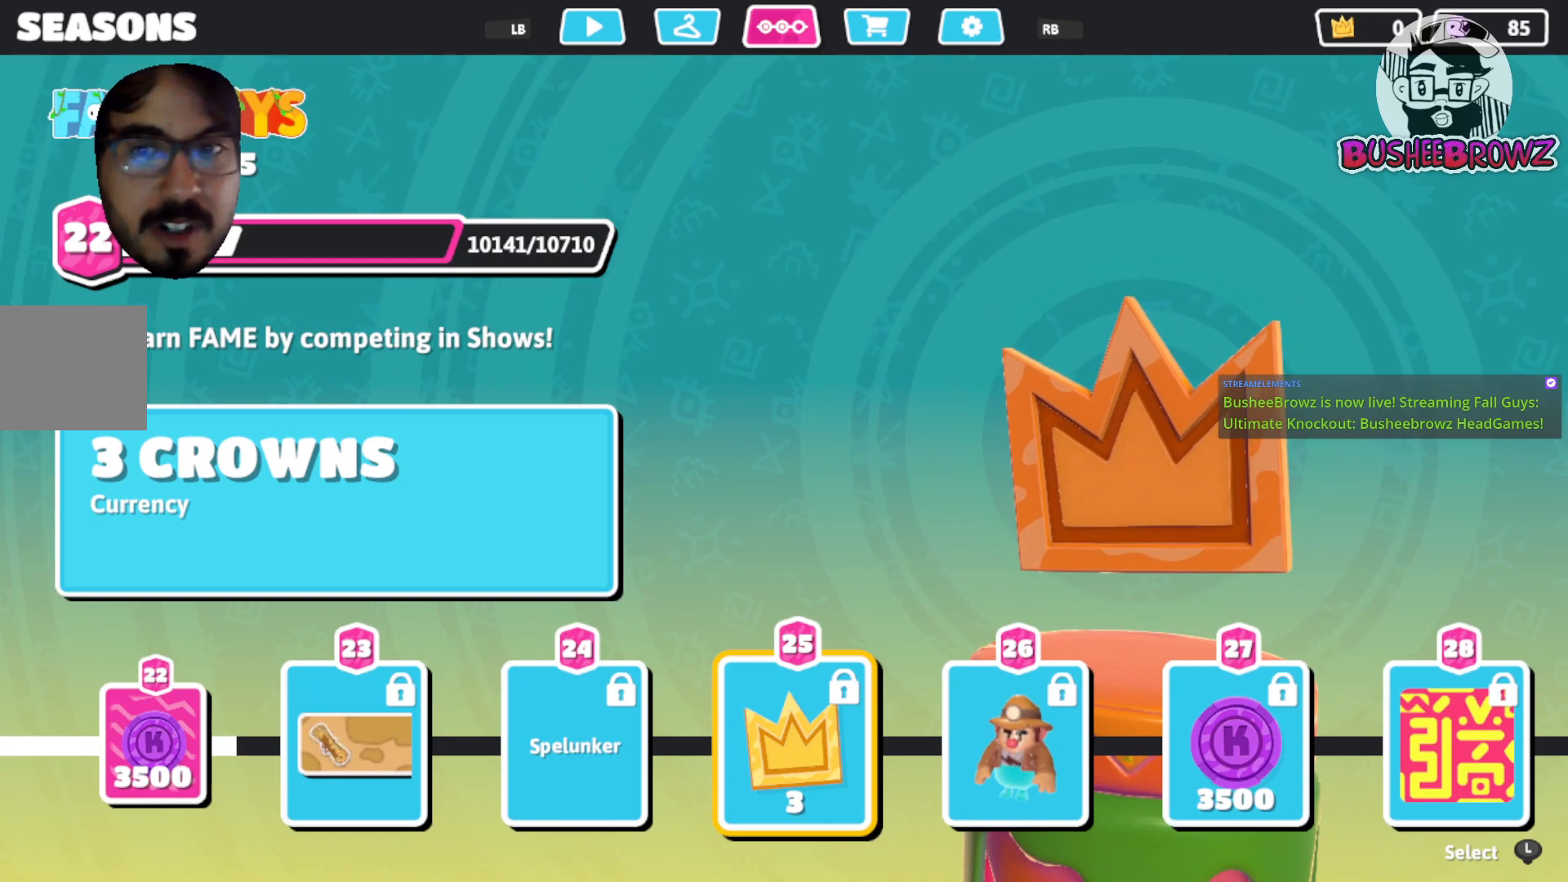
{"buttons": [], "left_stick": "center", "right_stick": "center", "events": []}
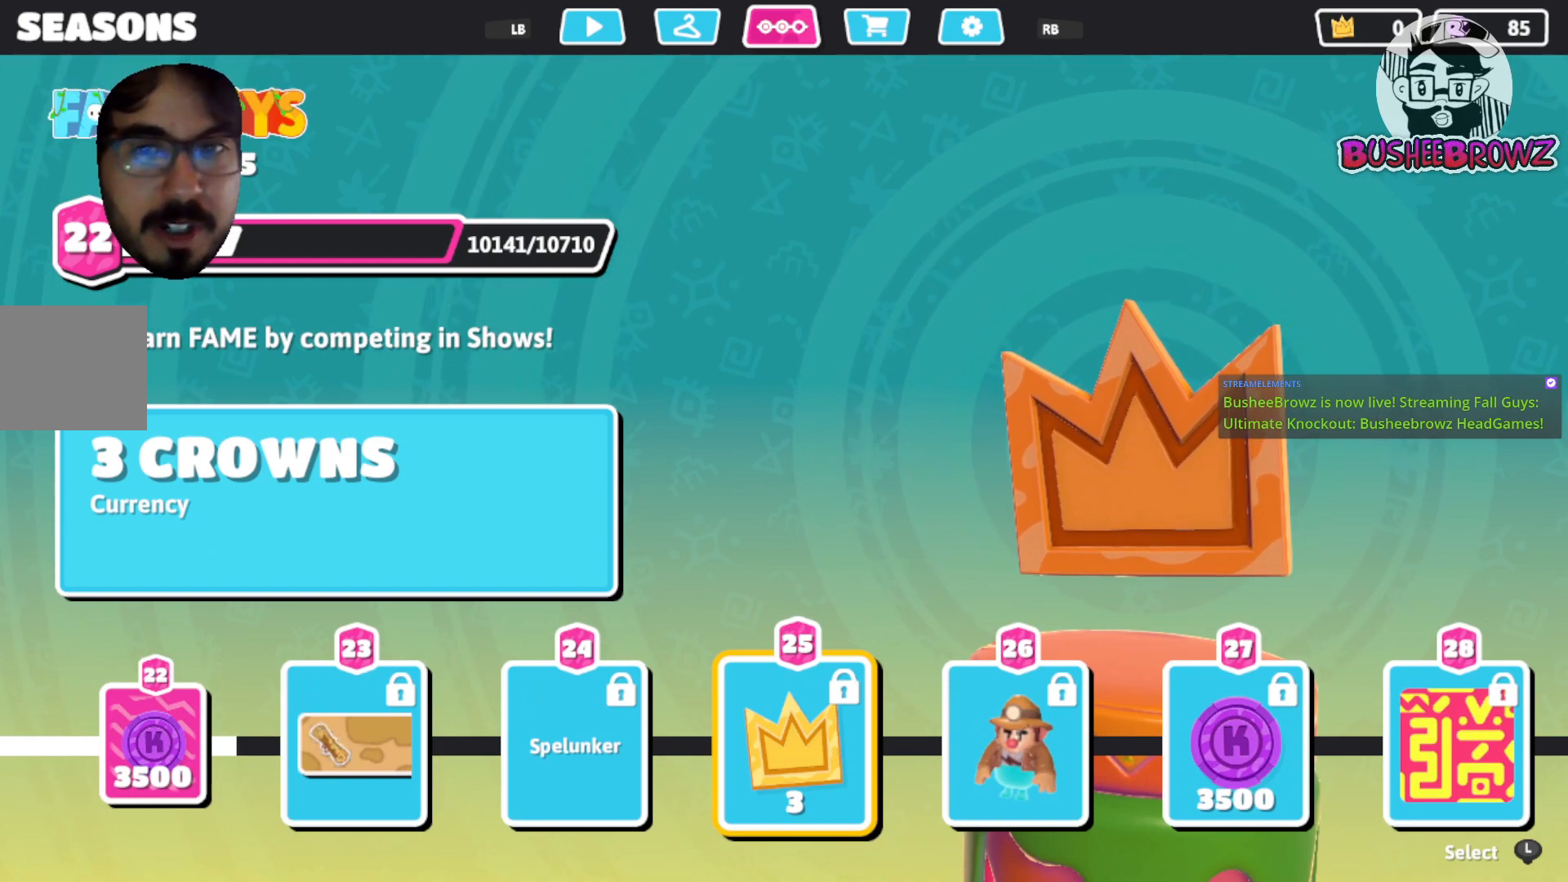
{"buttons": [], "left_stick": "center", "right_stick": "center", "events": []}
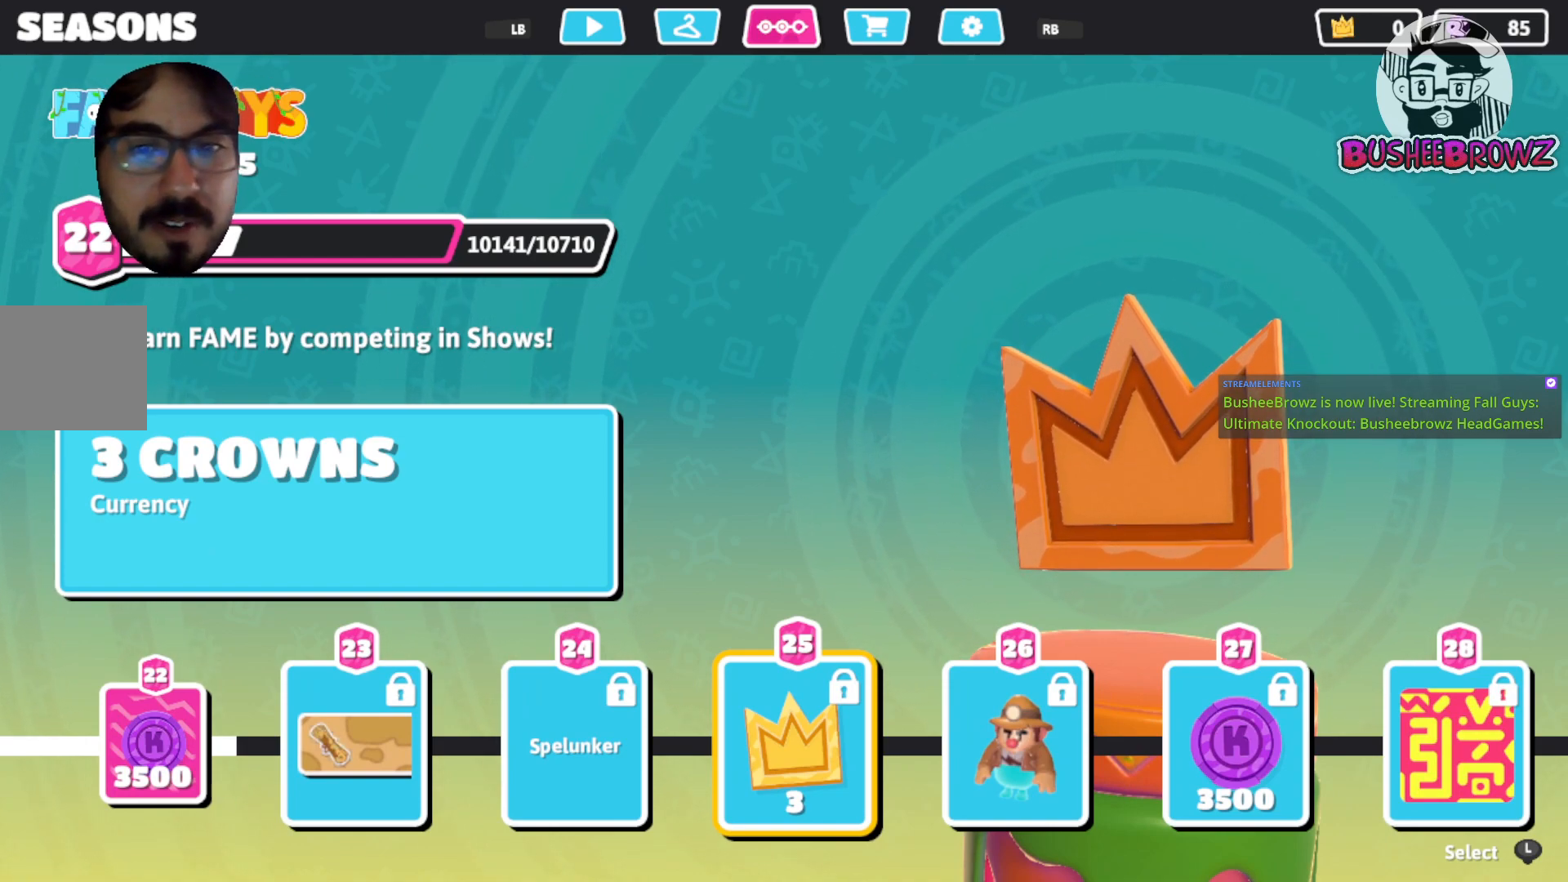
{"buttons": [], "left_stick": "right", "right_stick": "center", "events": [[350, "left_stick", "right"]]}
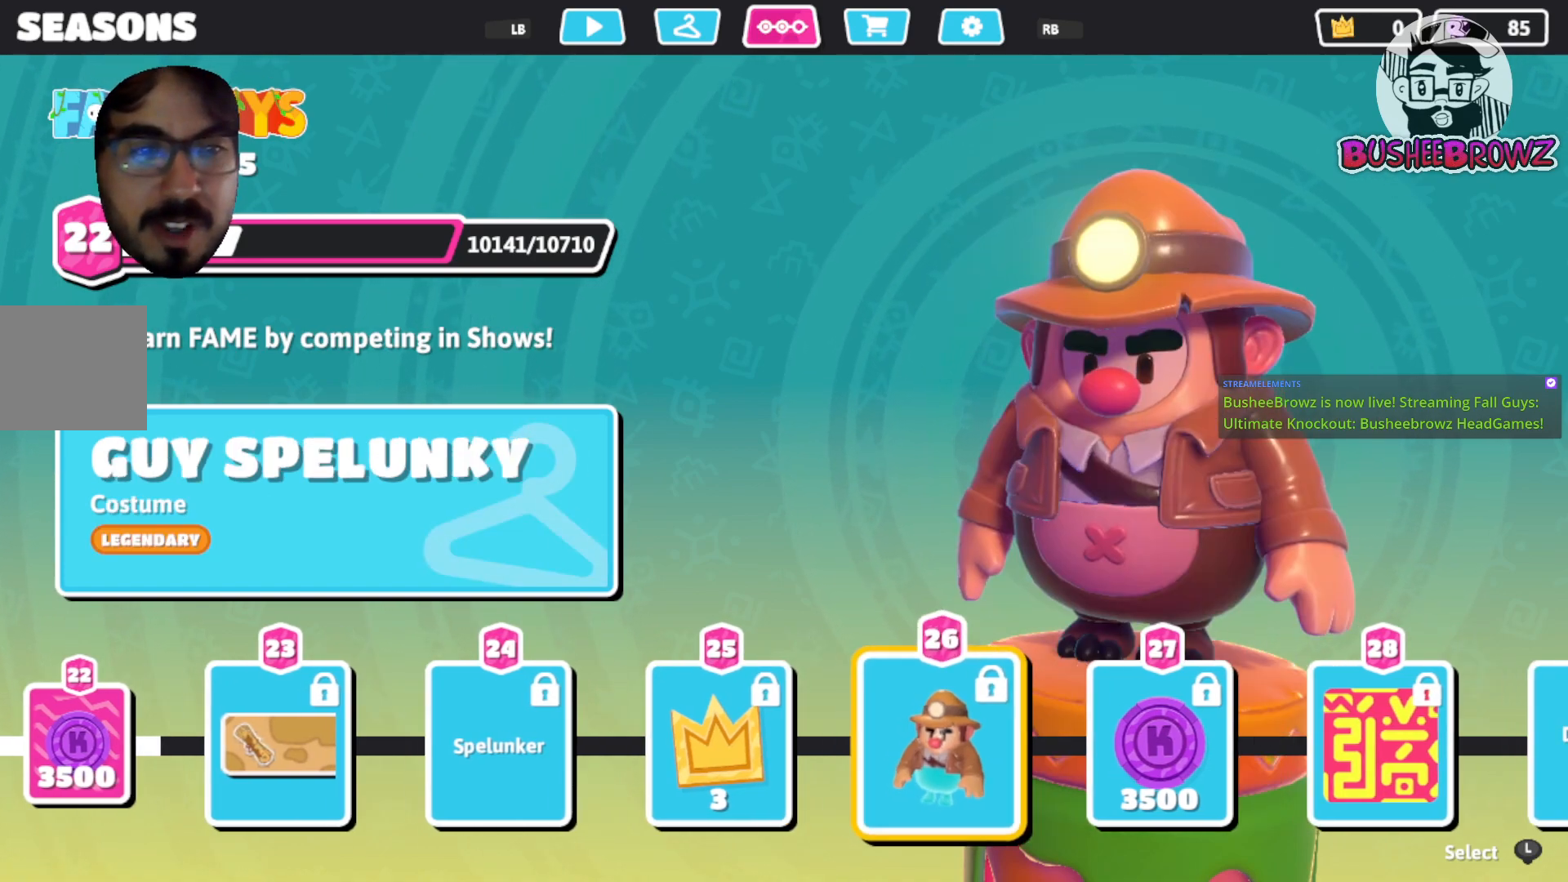
{"buttons": [], "left_stick": "center", "right_stick": "center", "events": [[50, "left_stick", "center"]]}
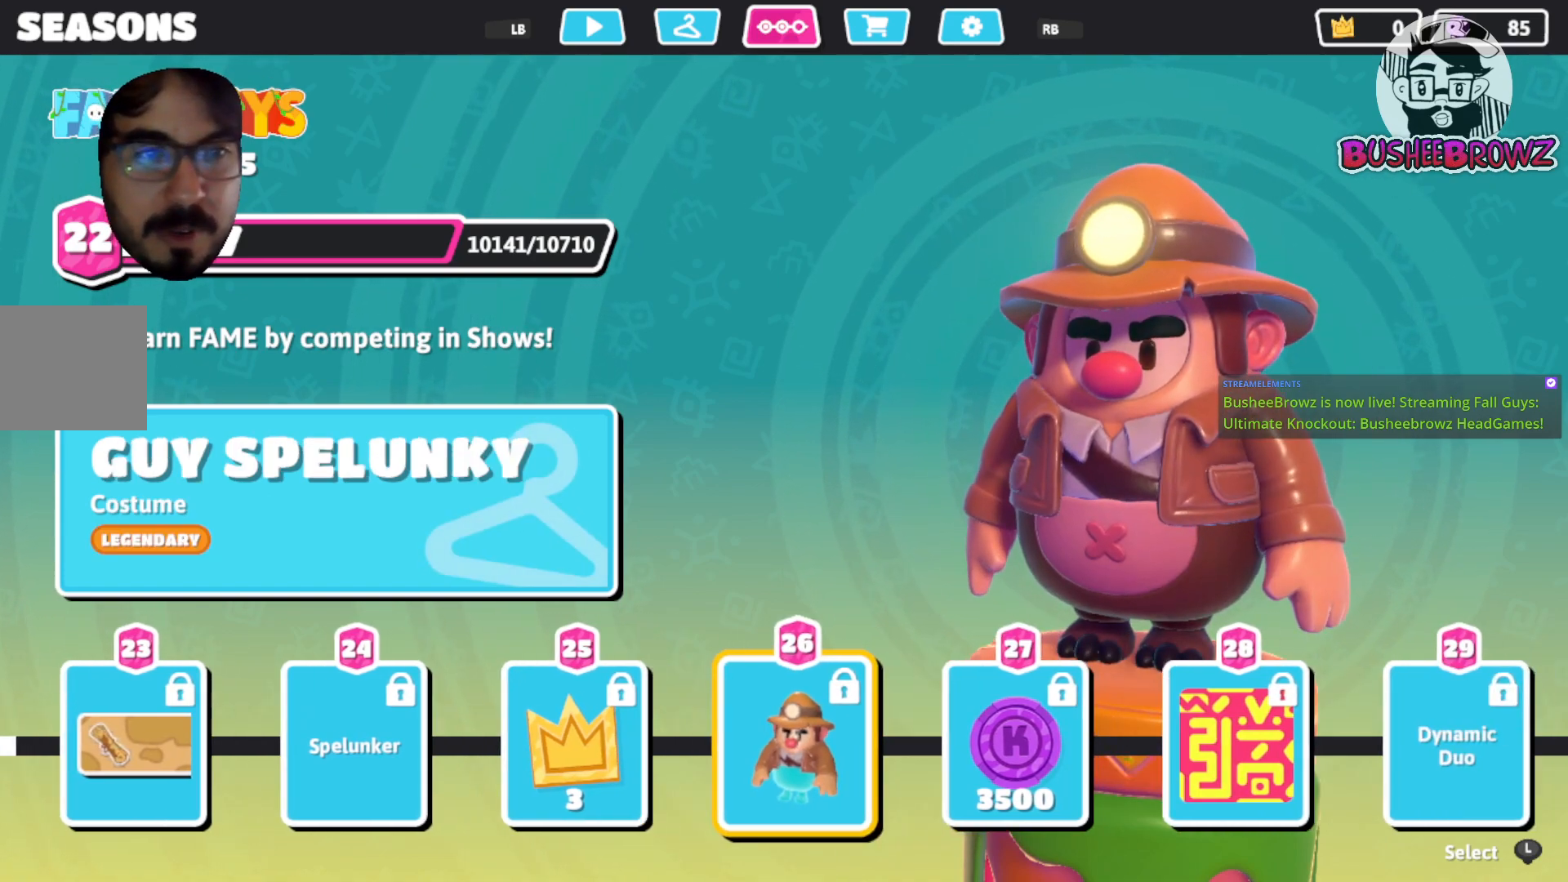
{"buttons": [], "left_stick": "center", "right_stick": "center", "events": []}
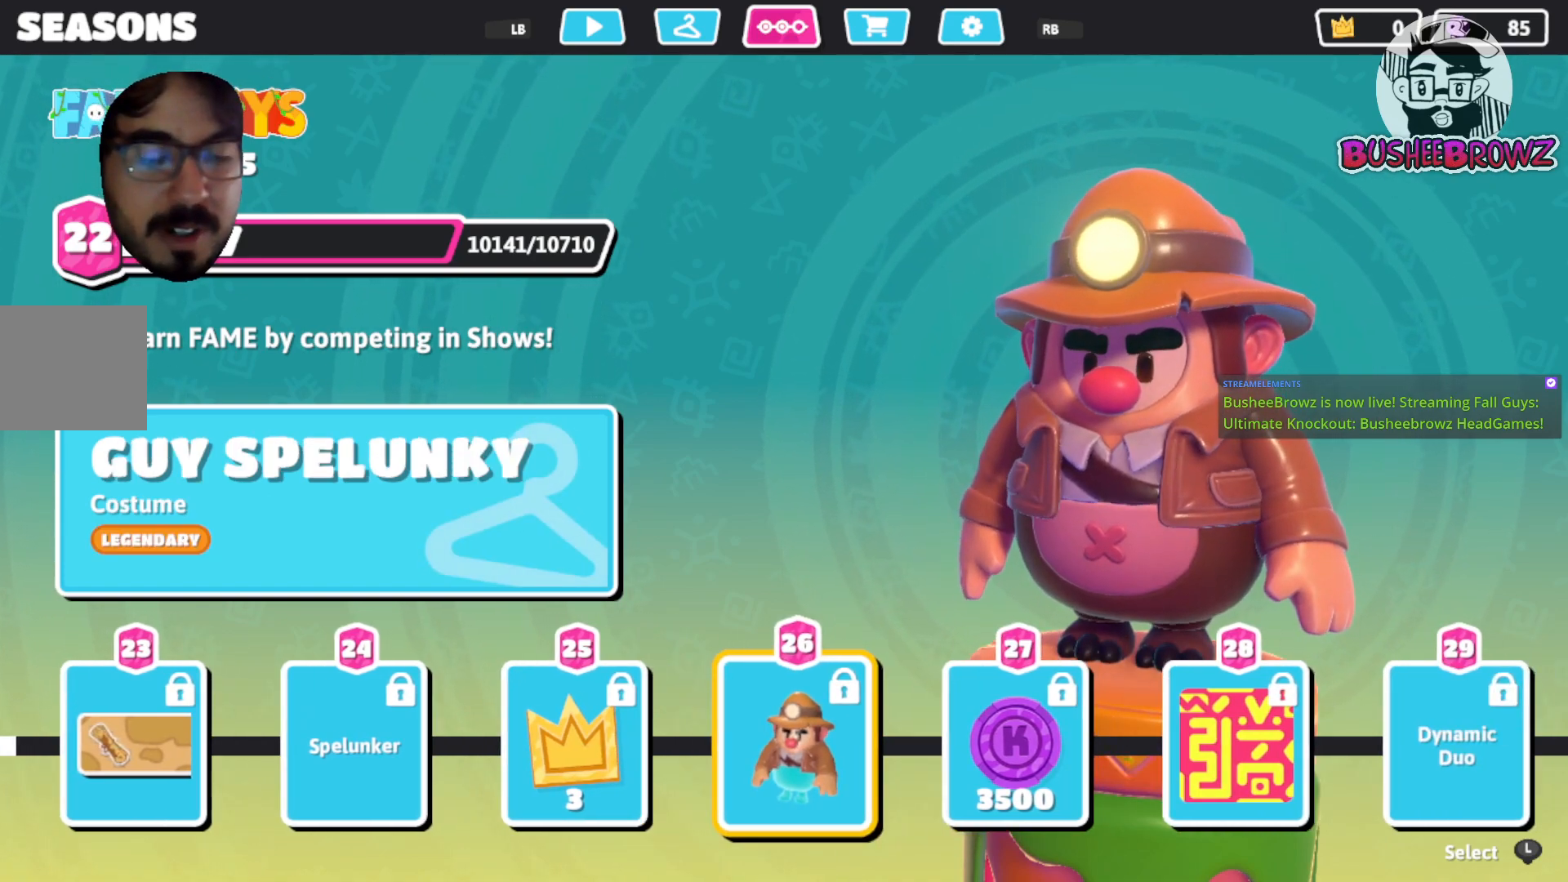
{"buttons": [], "left_stick": "center", "right_stick": "center", "events": []}
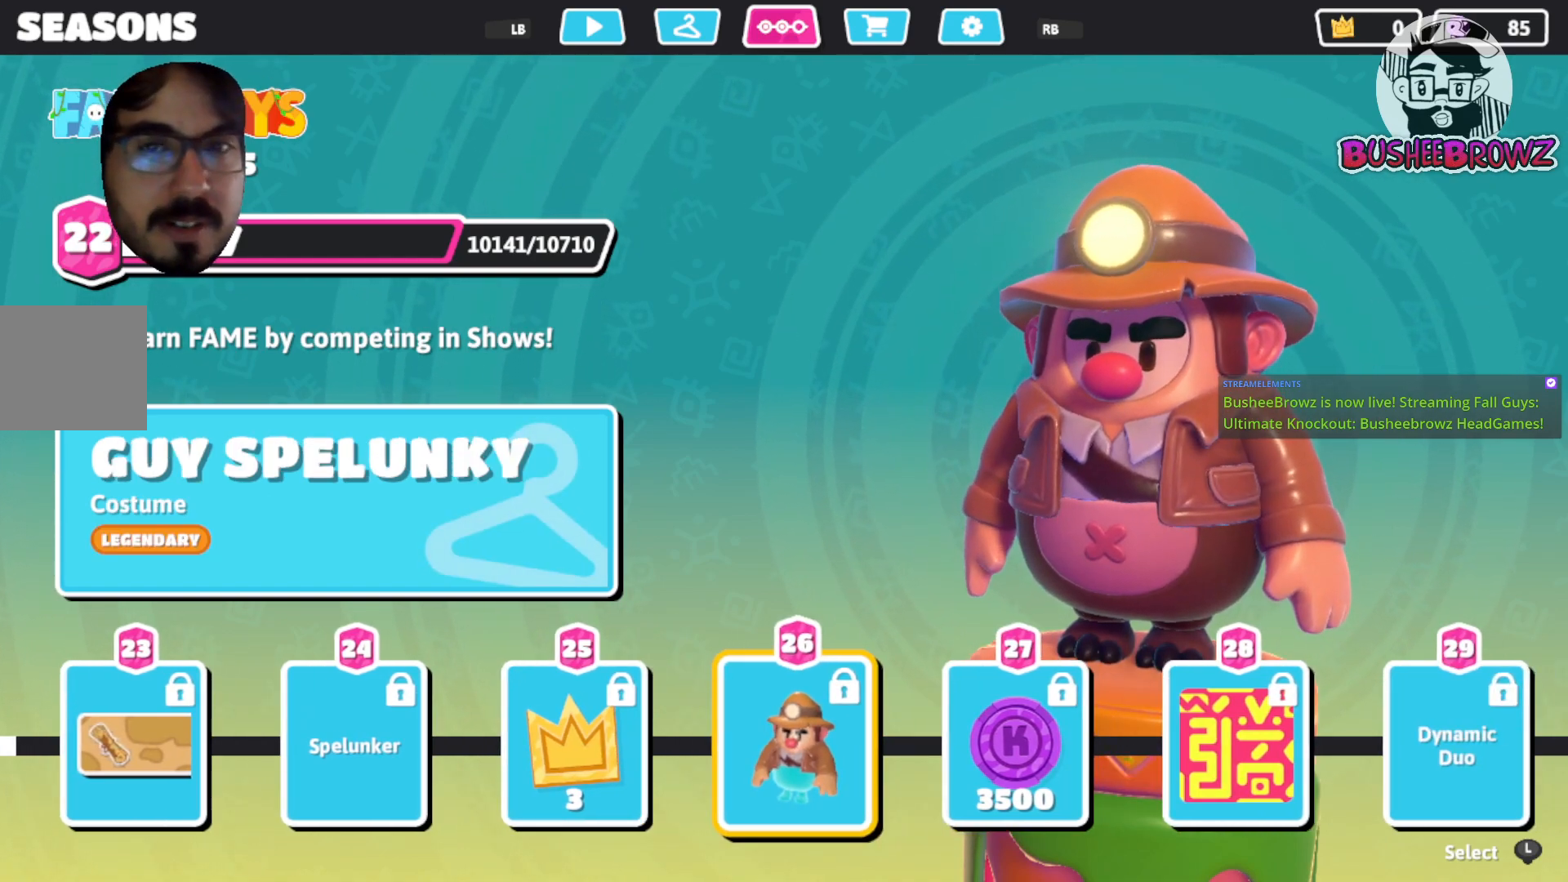
{"buttons": [], "left_stick": "center", "right_stick": "center", "events": []}
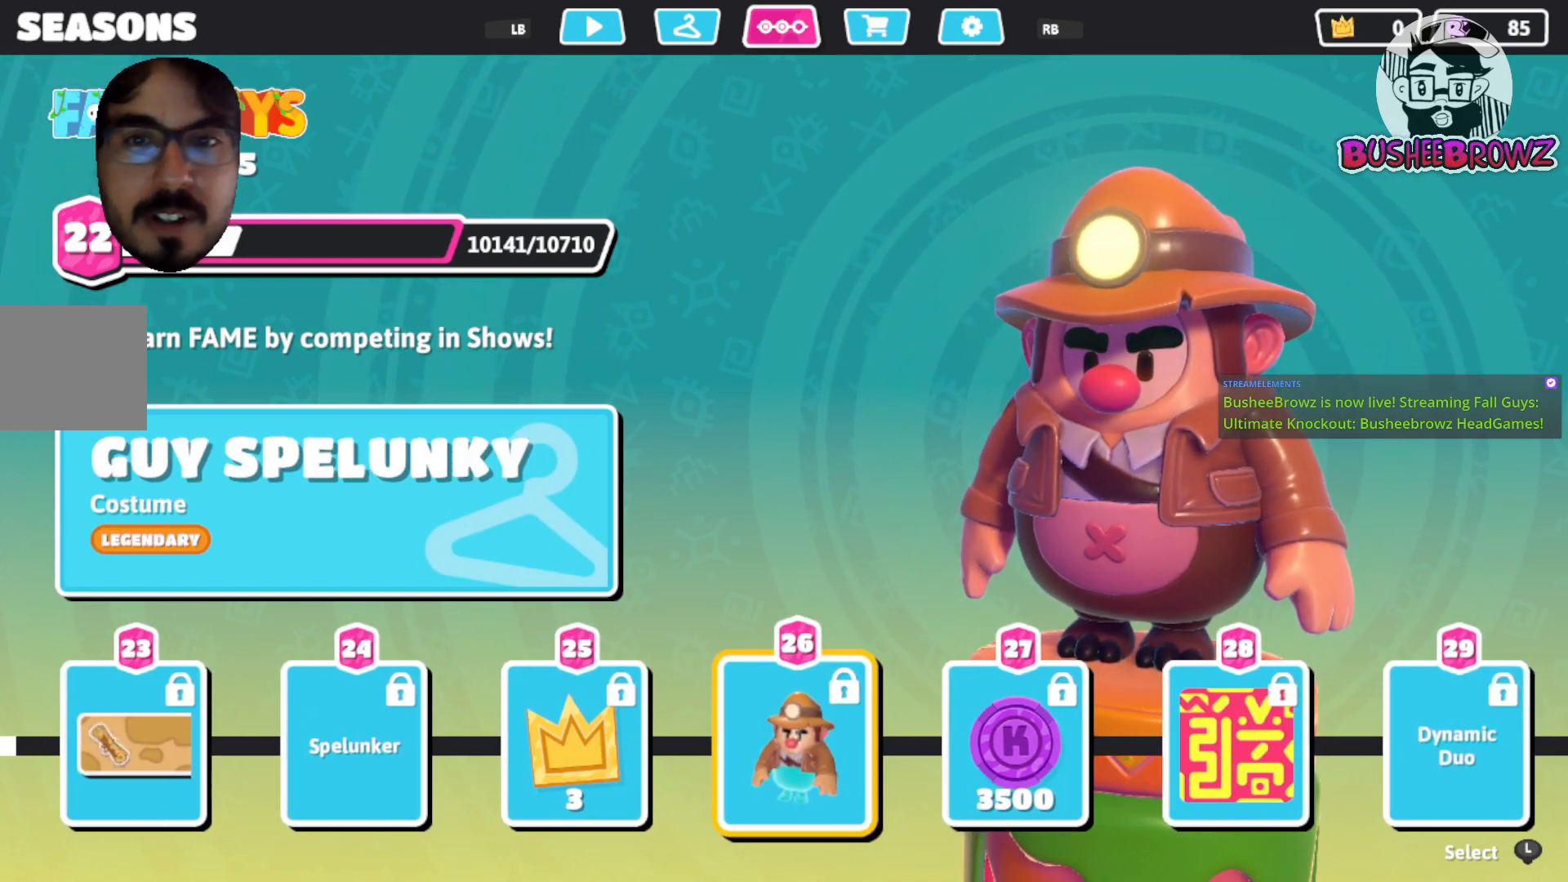
{"buttons": [], "left_stick": "right", "right_stick": "center", "events": [[350, "left_stick", "right"]]}
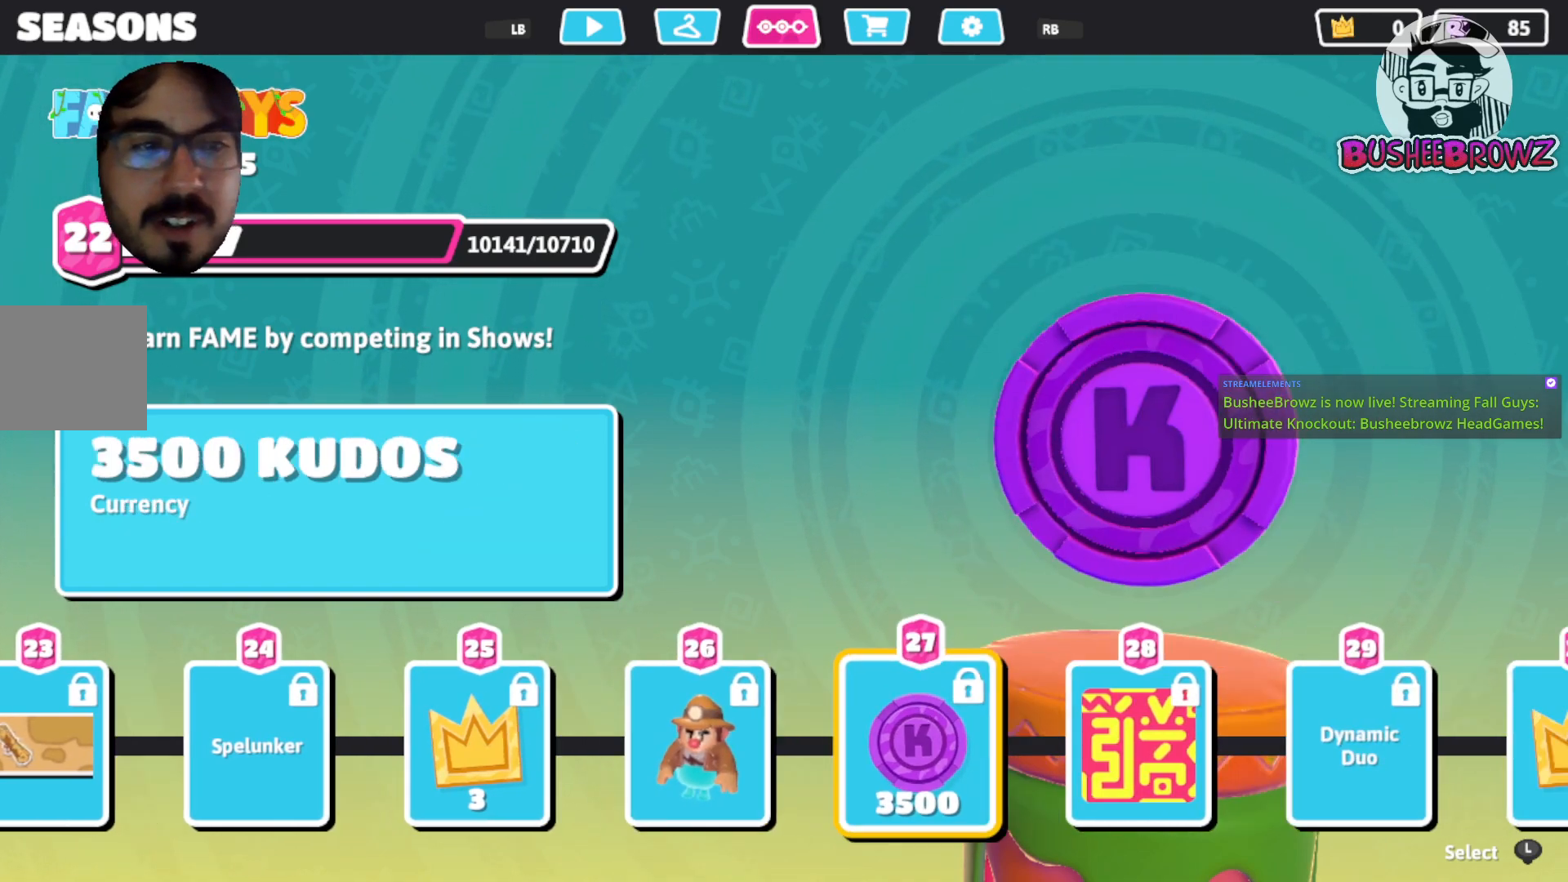
{"buttons": [], "left_stick": "right", "right_stick": "center", "events": [[17, "left_stick", "center"], [150, "left_stick", "right"], [350, "left_stick", "center"], [417, "left_stick", "right"]]}
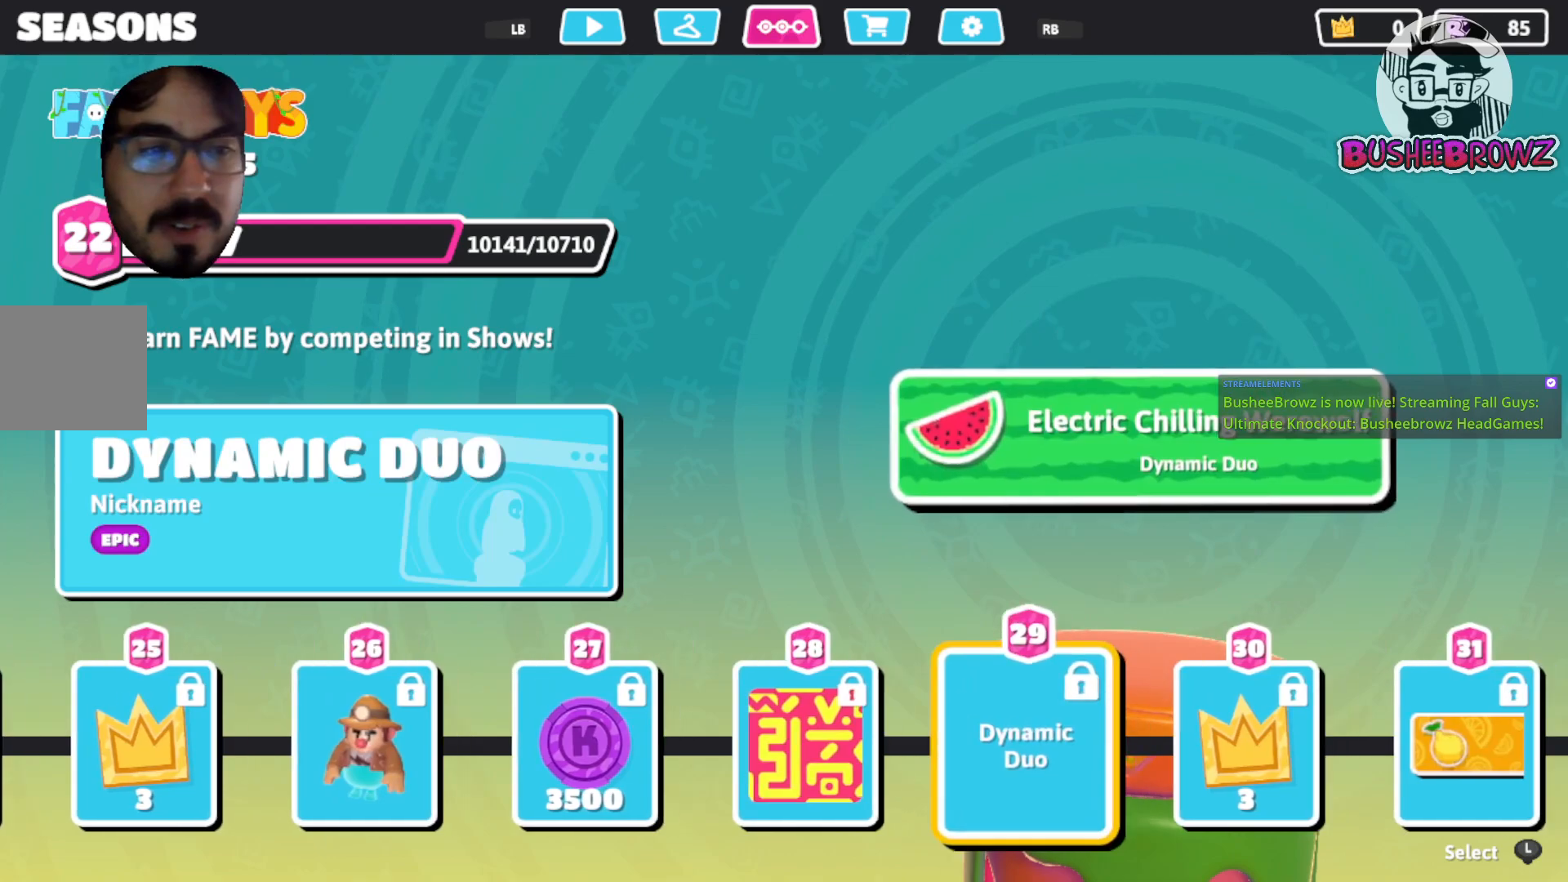
{"buttons": [], "left_stick": "right", "right_stick": "center", "events": [[50, "left_stick", "center"], [150, "left_stick", "right"], [350, "left_stick", "center"], [417, "left_stick", "right"]]}
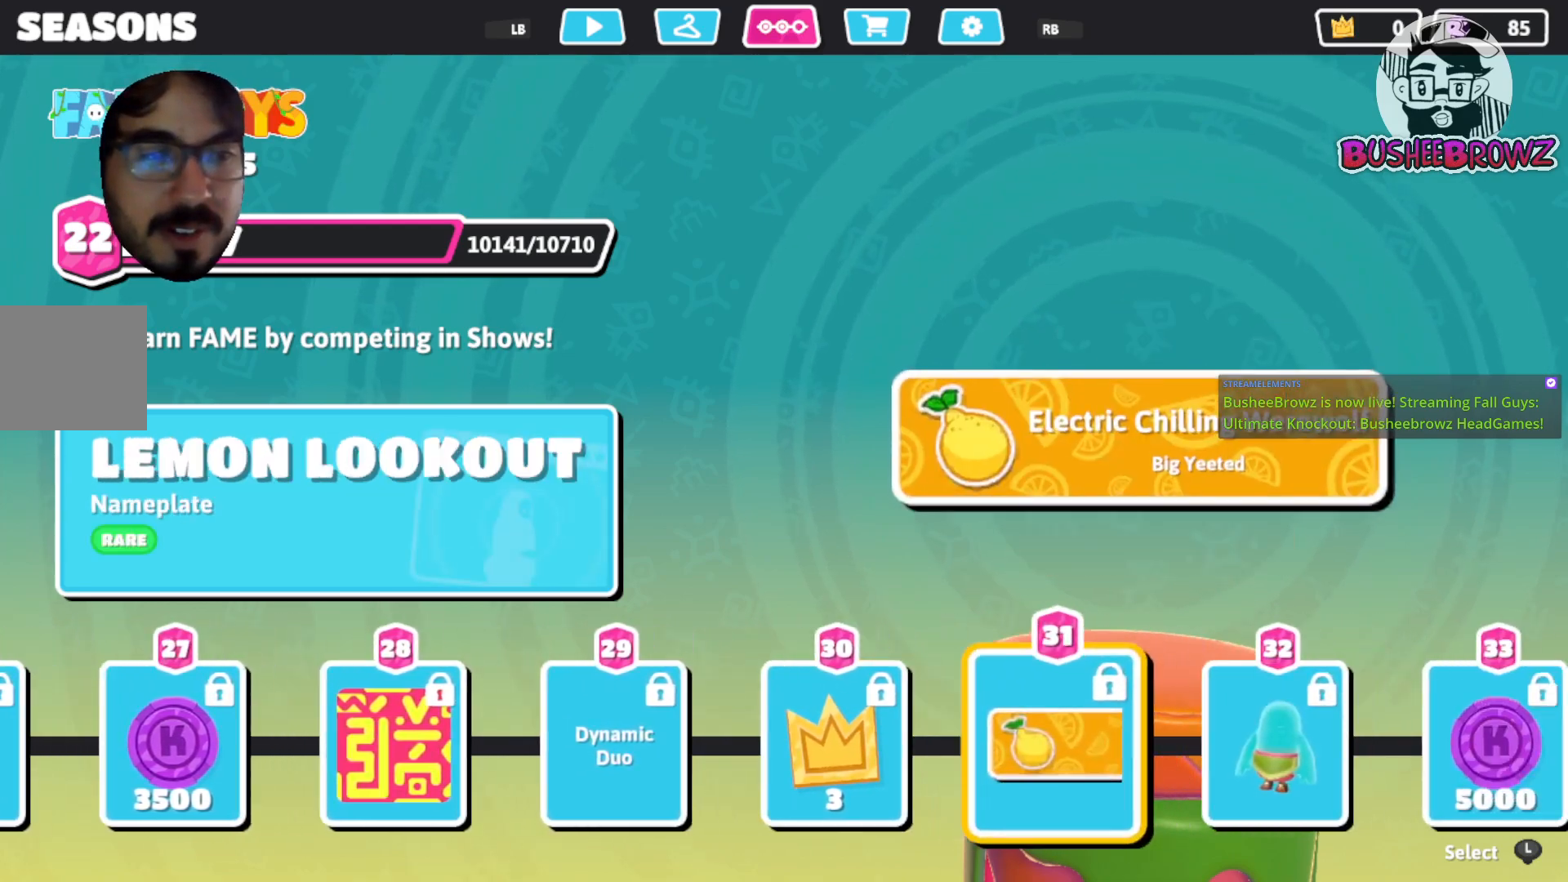
{"buttons": [], "left_stick": "right", "right_stick": "center", "events": [[83, "left_stick", "center"], [217, "left_stick", "right"], [383, "left_stick", "center"], [483, "left_stick", "right"]]}
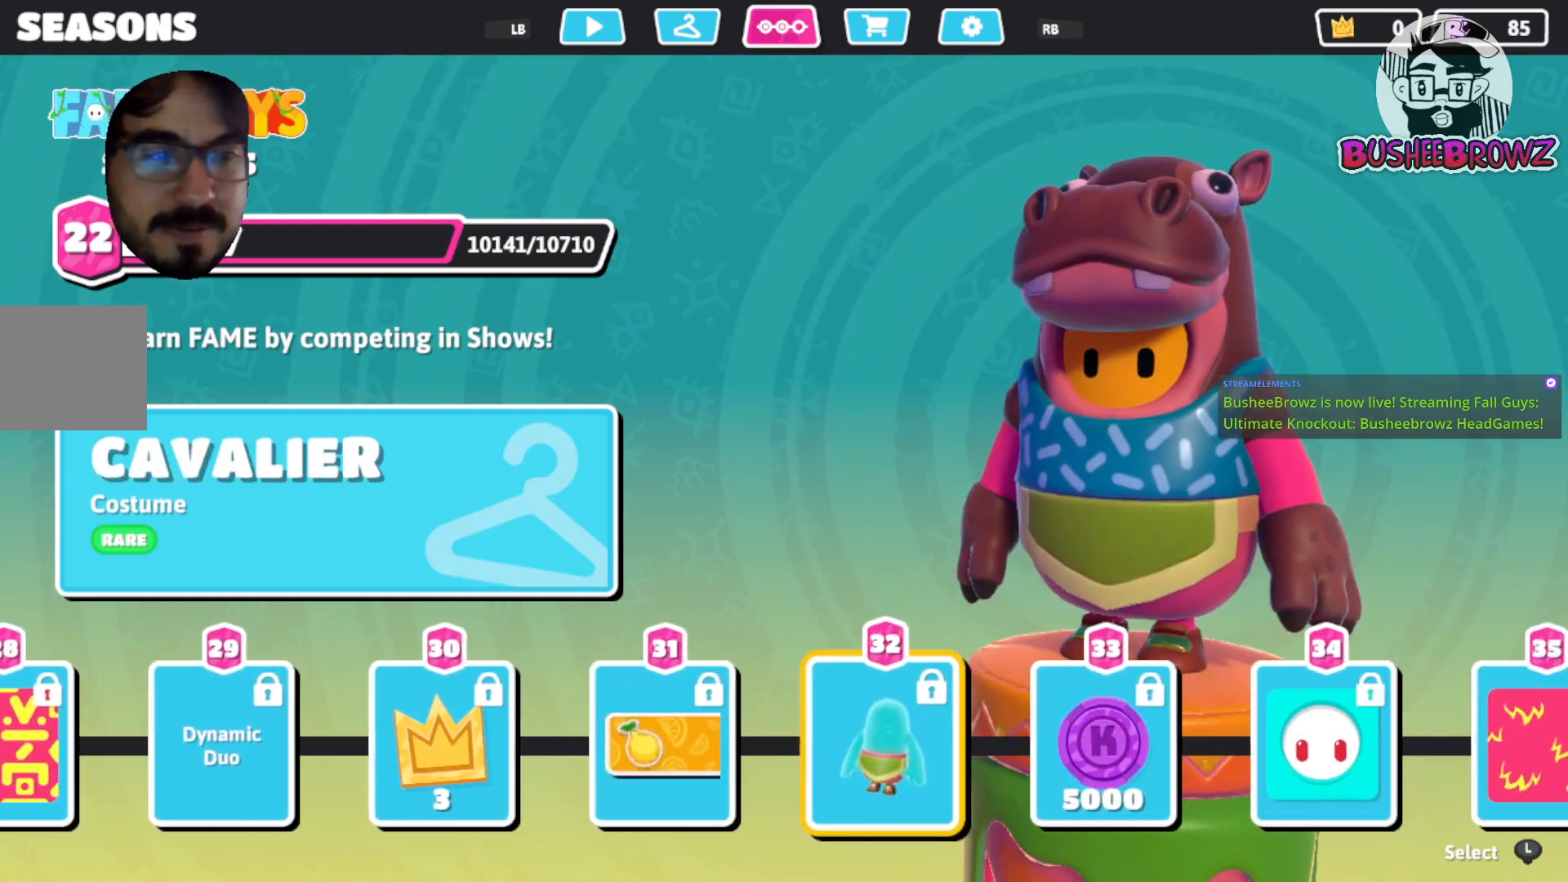
{"buttons": [], "left_stick": "center", "right_stick": "center", "events": [[150, "left_stick", "center"], [283, "left_stick", "right"], [450, "left_stick", "center"]]}
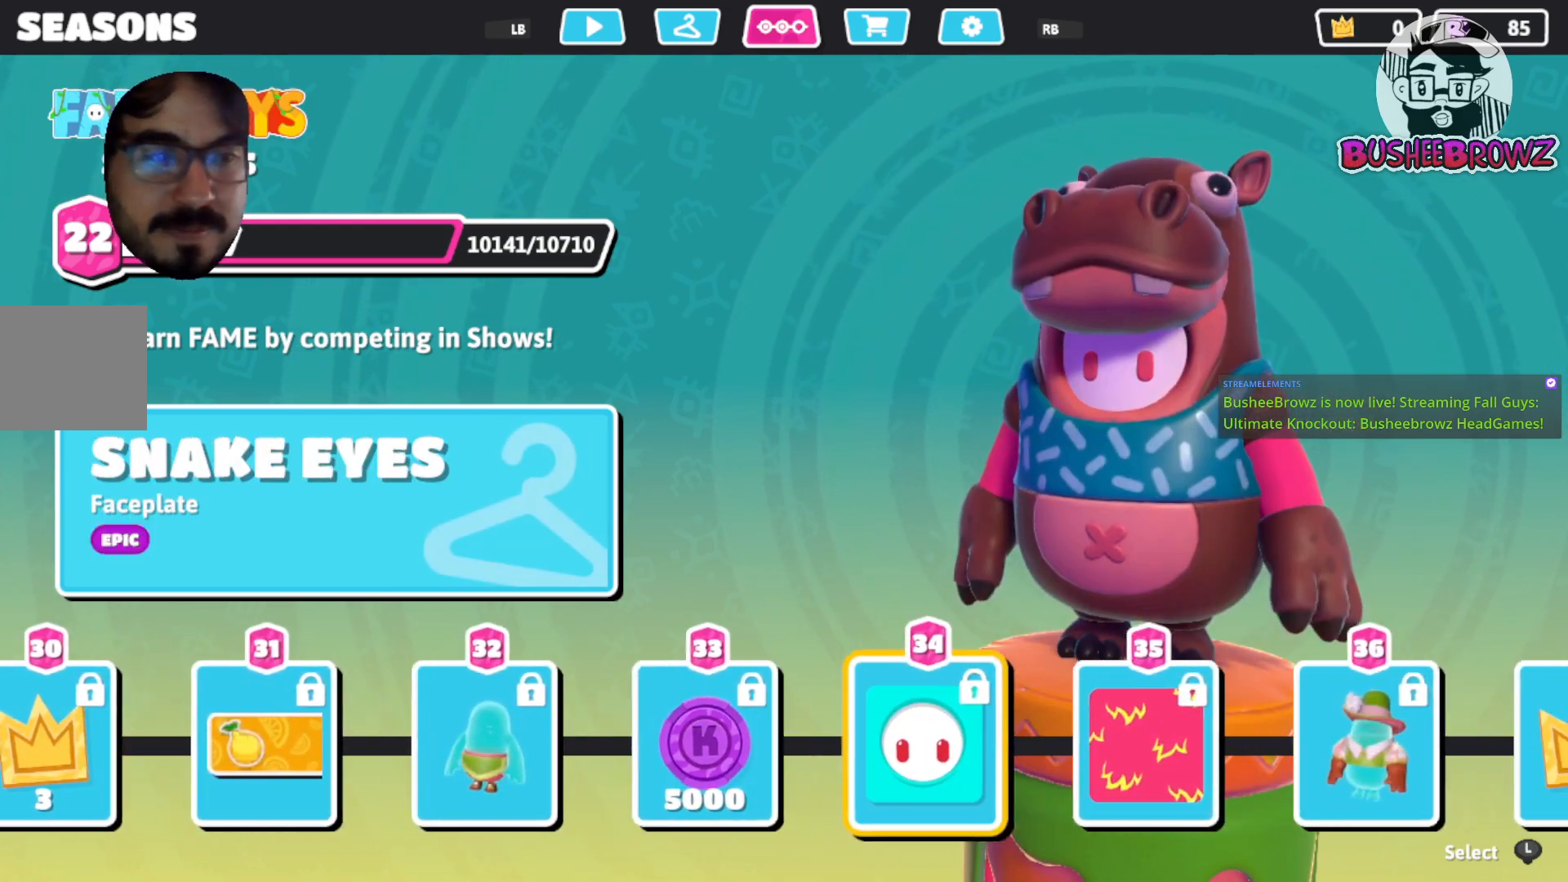
{"buttons": [], "left_stick": "center", "right_stick": "center", "events": [[83, "left_stick", "right"], [250, "left_stick", "center"]]}
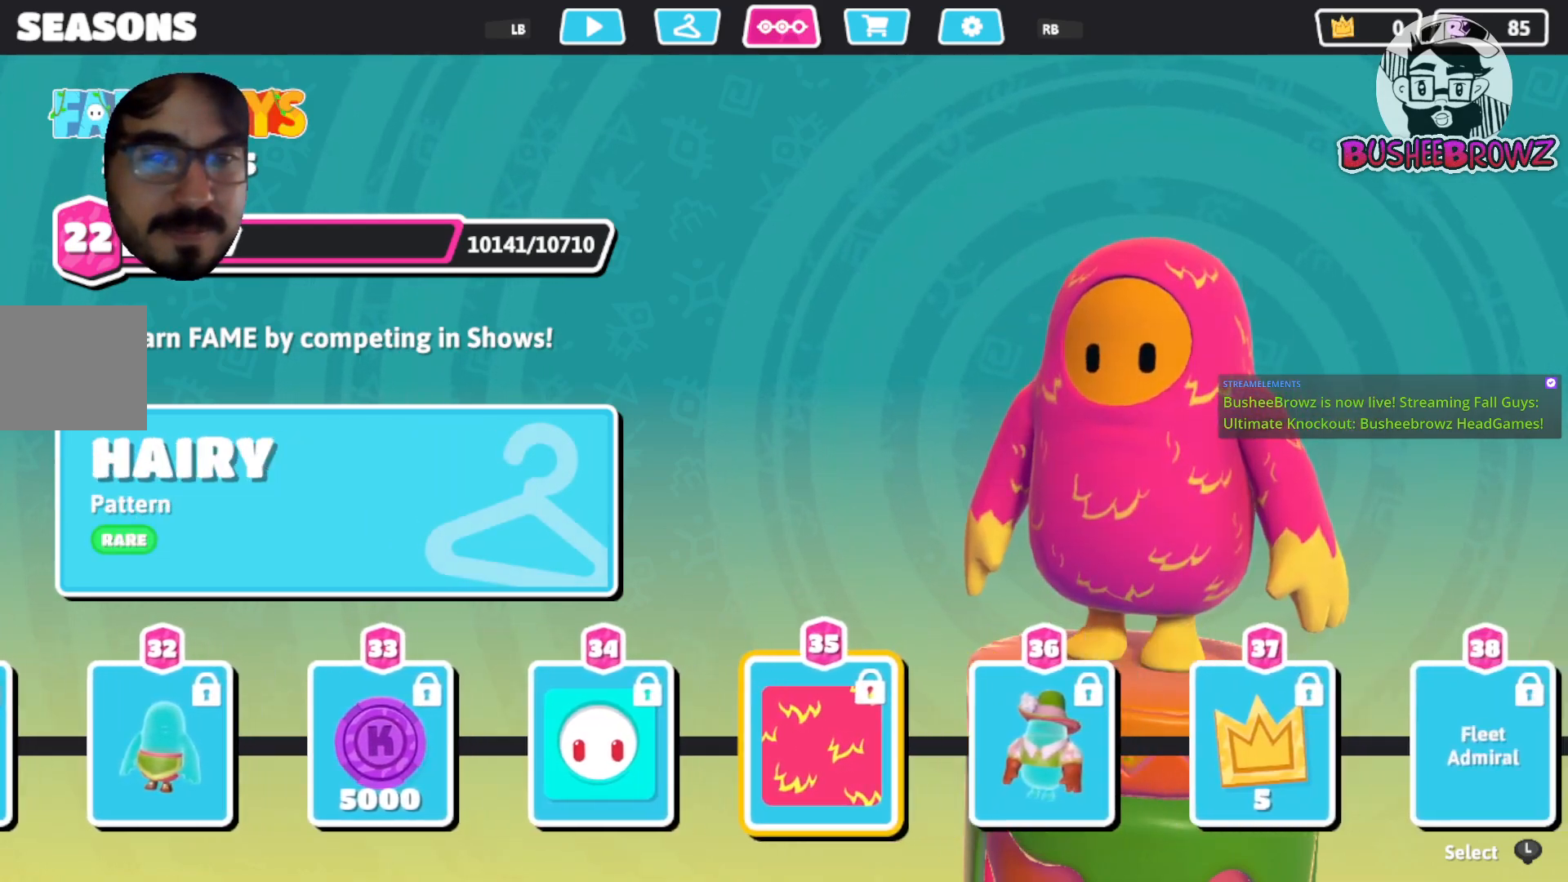
{"buttons": [], "left_stick": "right", "right_stick": "center", "events": [[50, "left_stick", "right"], [217, "left_stick", "center"], [383, "left_stick", "right"]]}
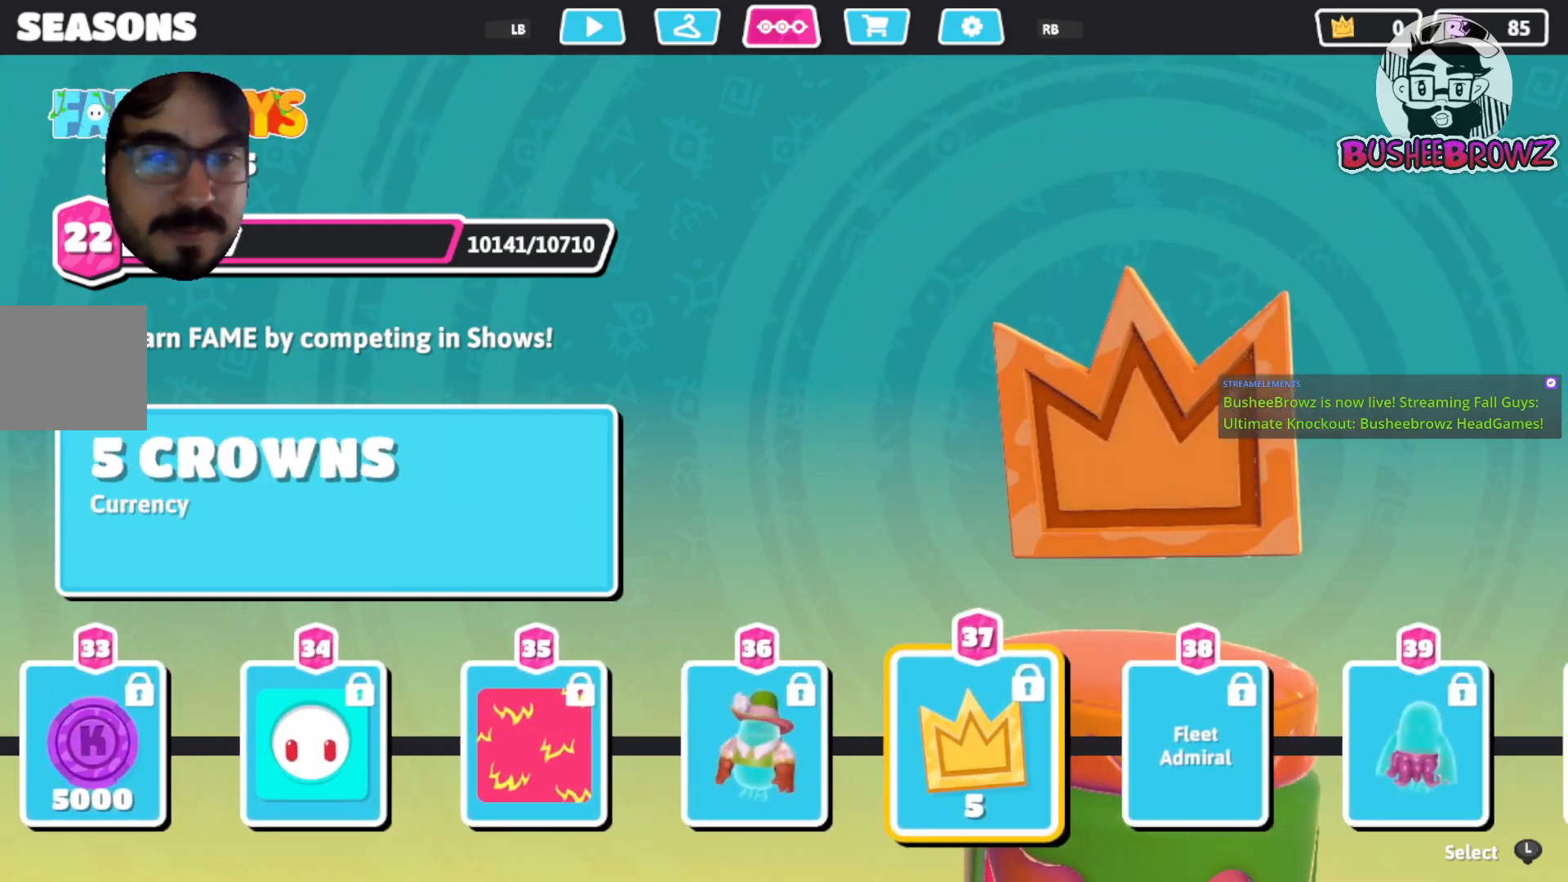
{"buttons": [], "left_stick": "center", "right_stick": "center", "events": [[50, "left_stick", "center"], [250, "left_stick", "left"], [450, "left_stick", "center"]]}
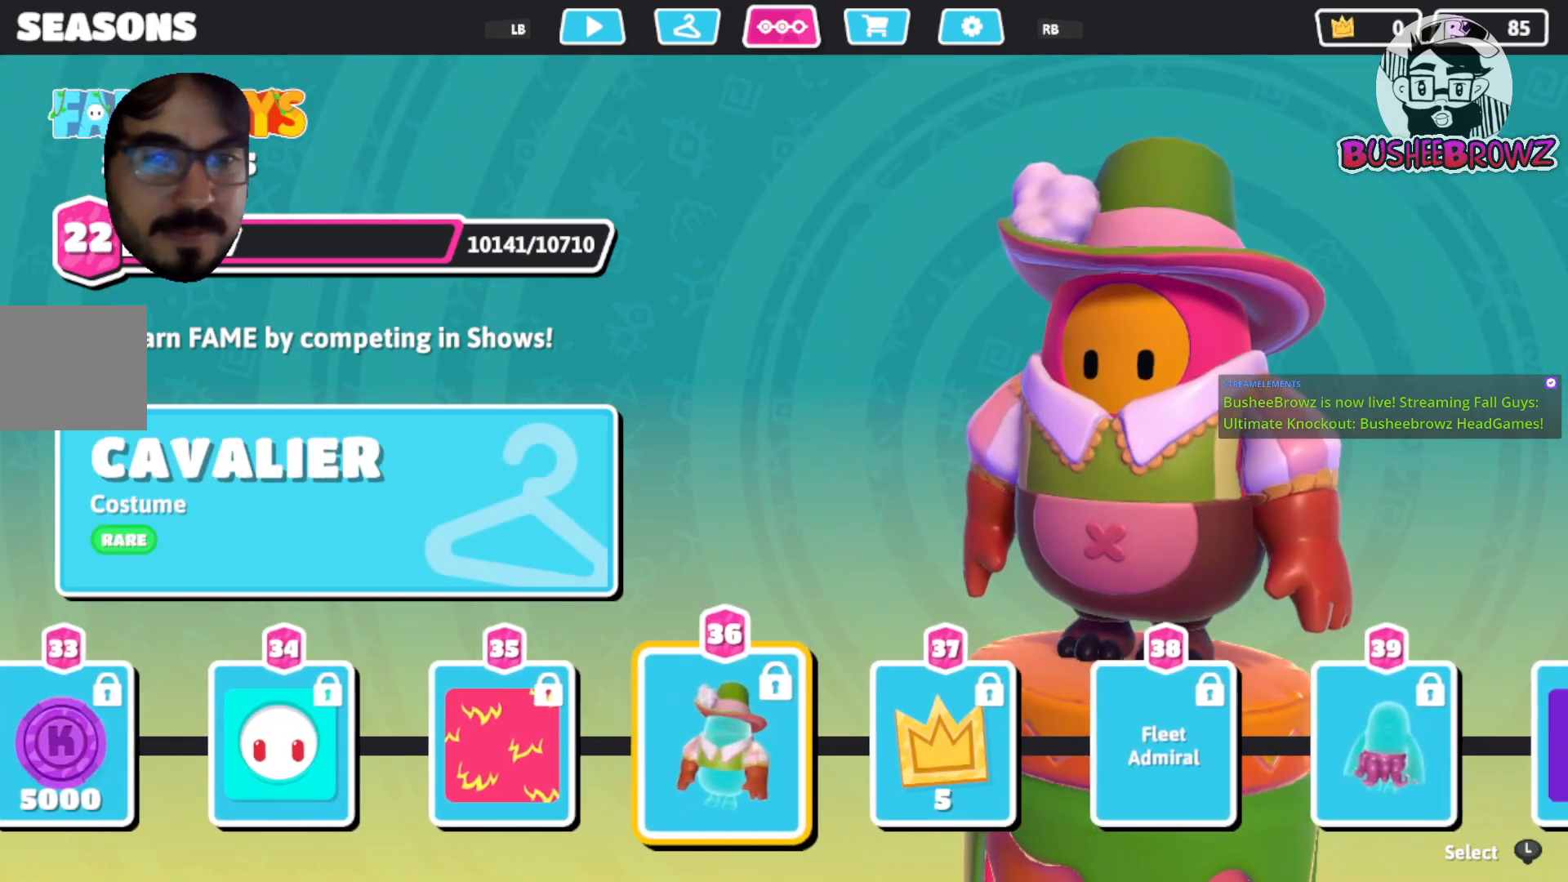
{"buttons": [], "left_stick": "center", "right_stick": "center", "events": [[83, "left_stick", "left"], [183, "left_stick", "center"], [317, "left_stick", "right"], [483, "left_stick", "center"]]}
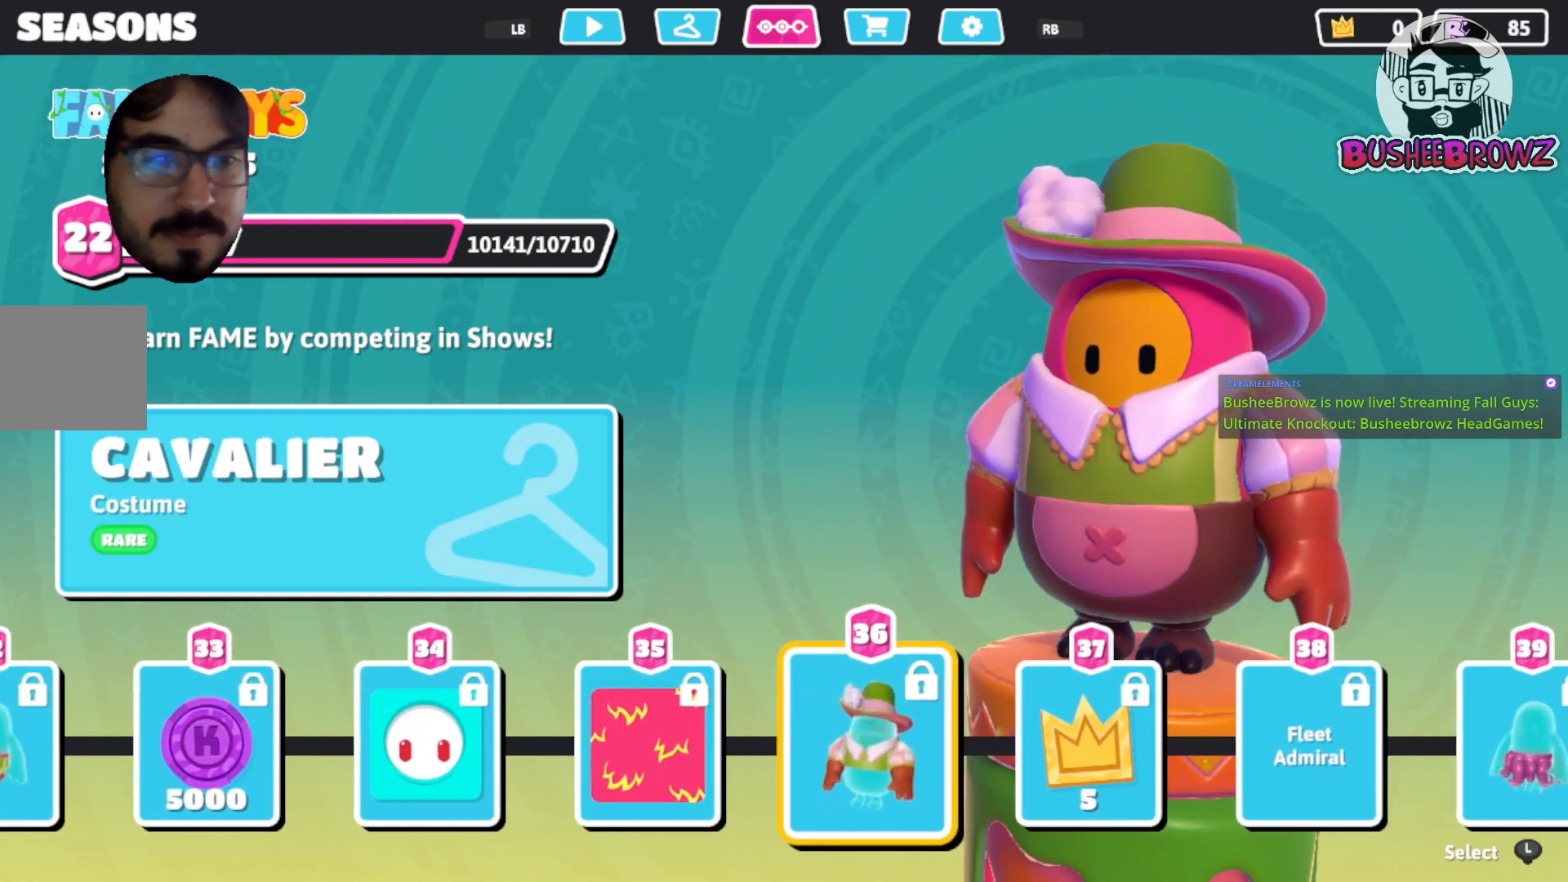
{"buttons": [], "left_stick": "center", "right_stick": "center", "events": [[50, "left_stick", "right"], [217, "left_stick", "center"], [283, "left_stick", "right"], [450, "left_stick", "center"]]}
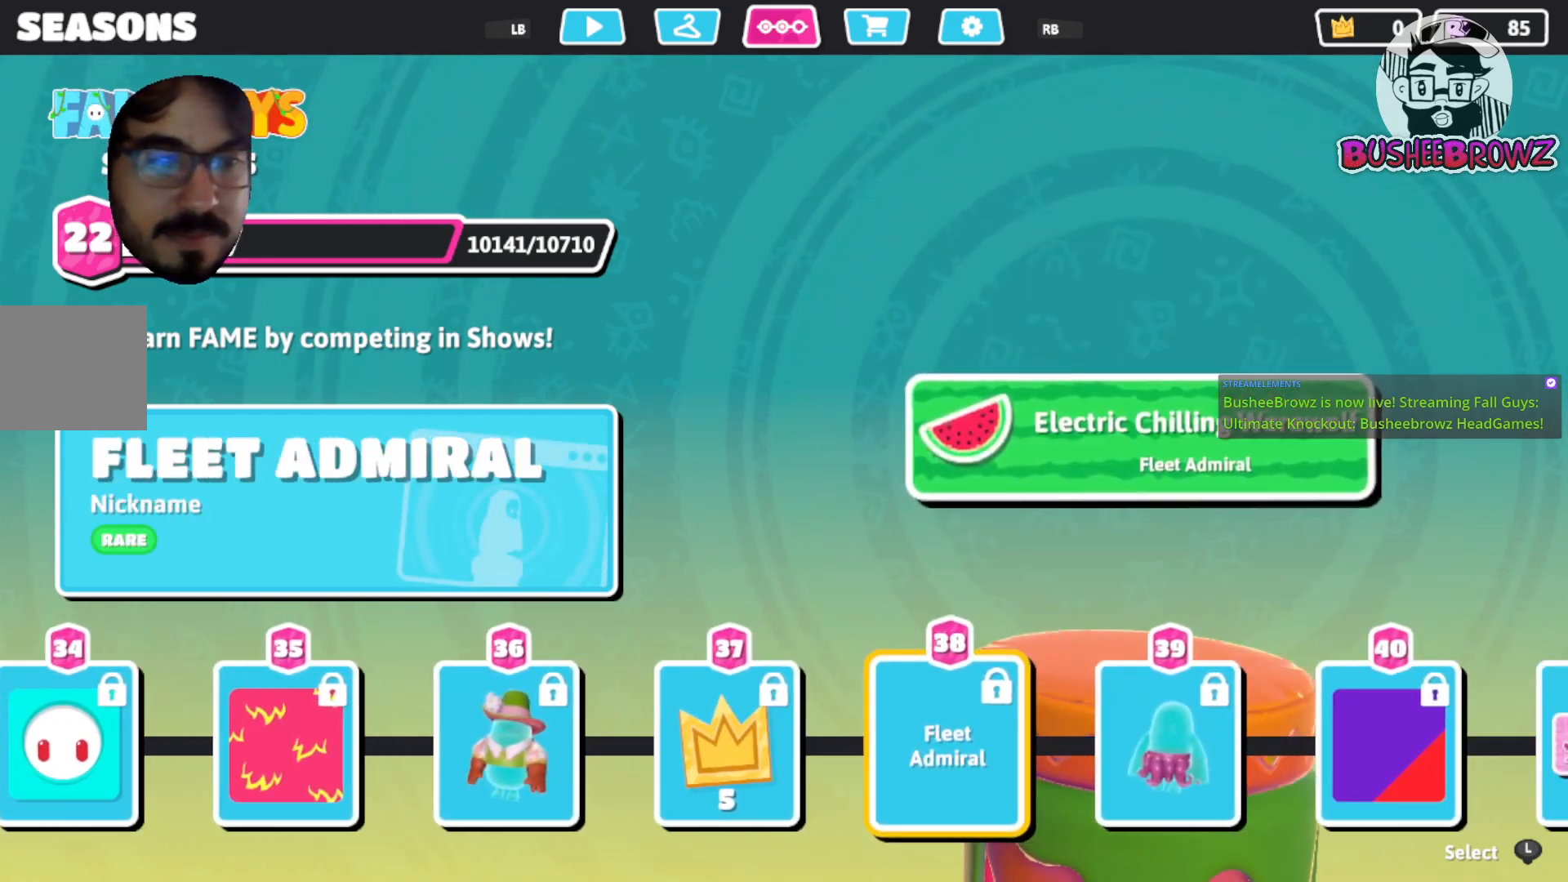
{"buttons": [], "left_stick": "right", "right_stick": "center", "events": [[17, "left_stick", "right"], [183, "left_stick", "center"], [250, "left_stick", "right"], [383, "left_stick", "center"], [450, "left_stick", "right"]]}
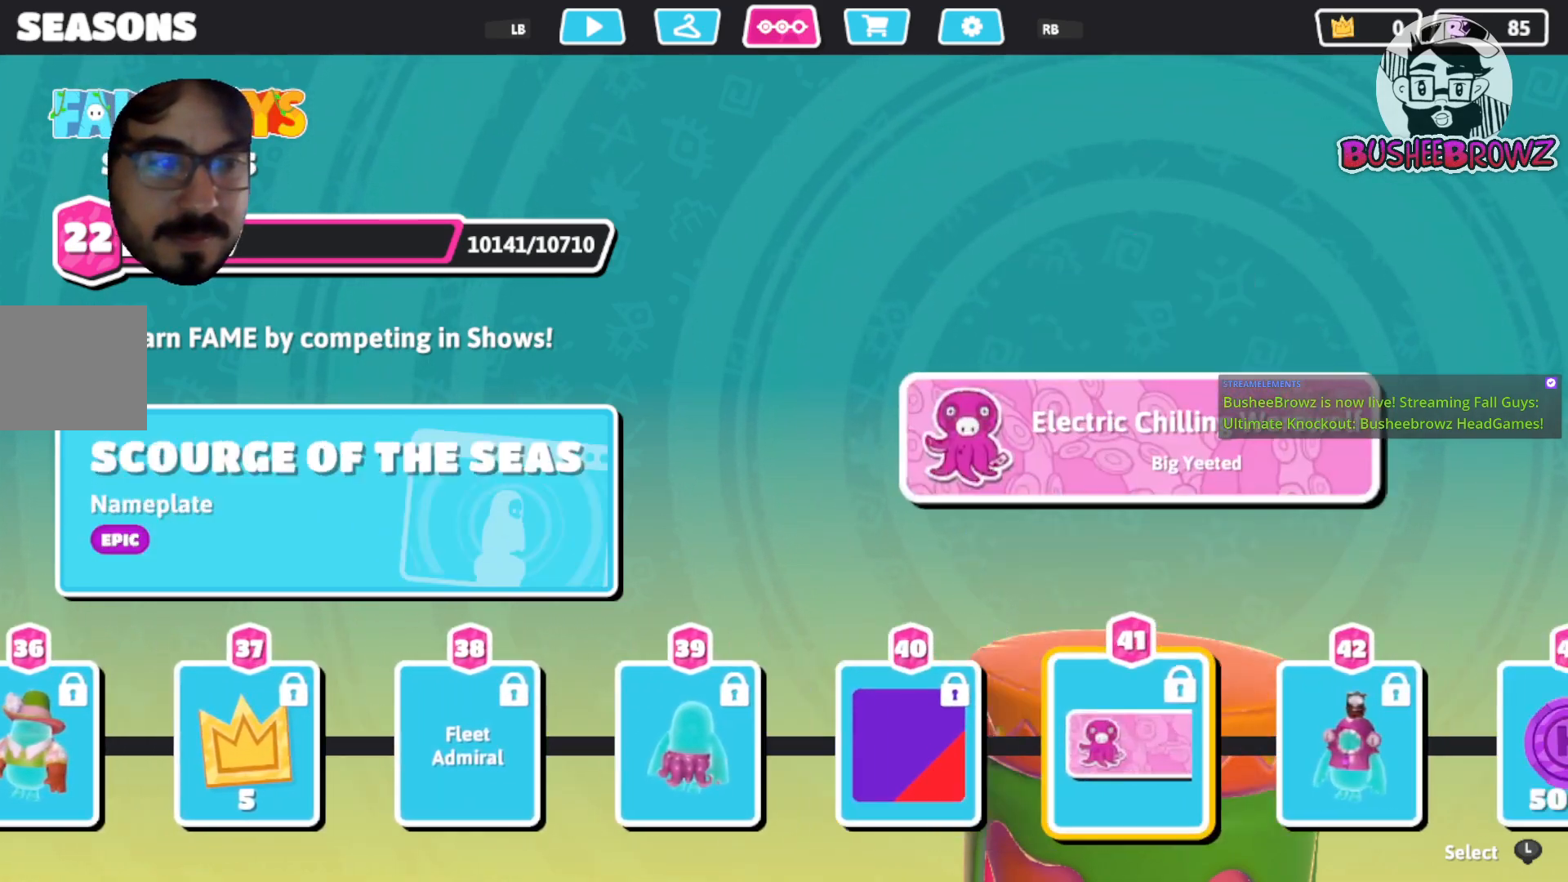
{"buttons": [], "left_stick": "center", "right_stick": "center", "events": [[117, "left_stick", "center"], [183, "left_stick", "right"], [317, "left_stick", "center"]]}
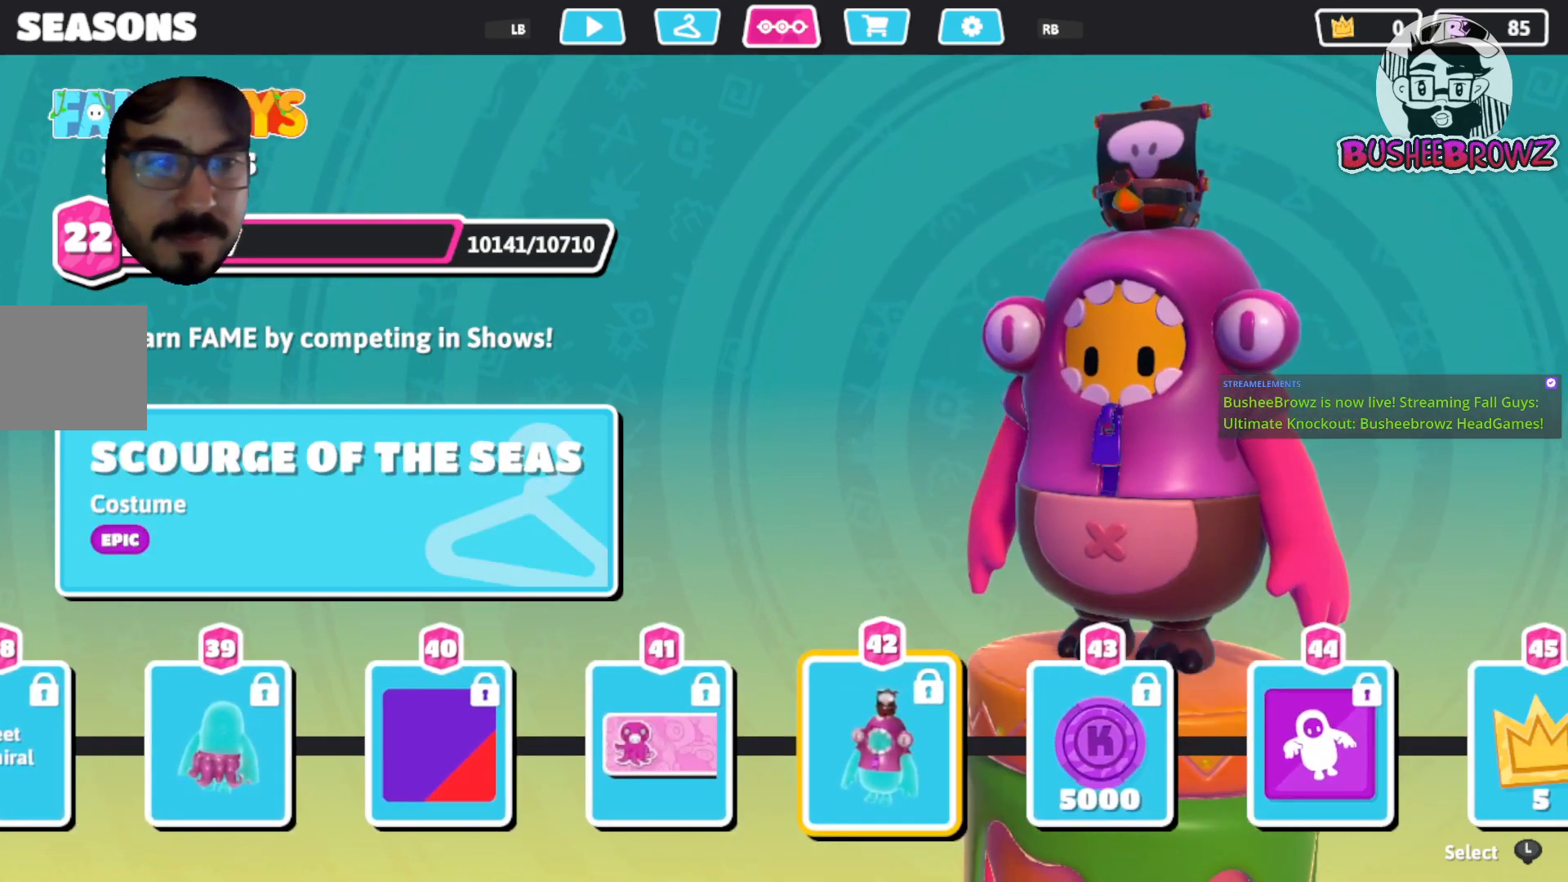
{"buttons": [], "left_stick": "center", "right_stick": "center", "events": [[283, "left_stick", "left"], [417, "left_stick", "center"]]}
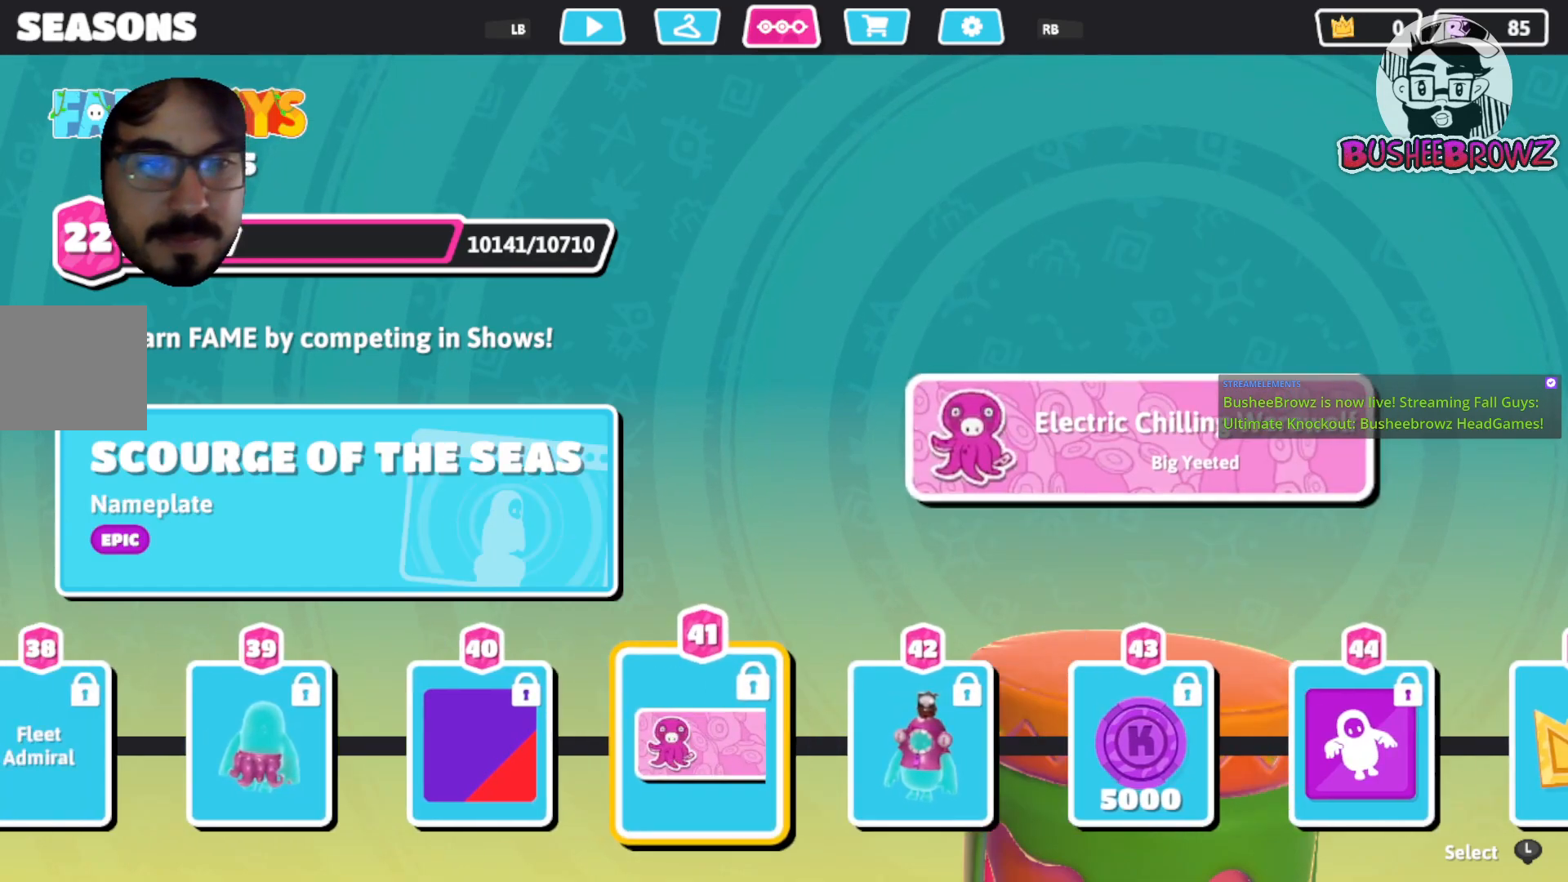
{"buttons": [], "left_stick": "center", "right_stick": "center", "events": []}
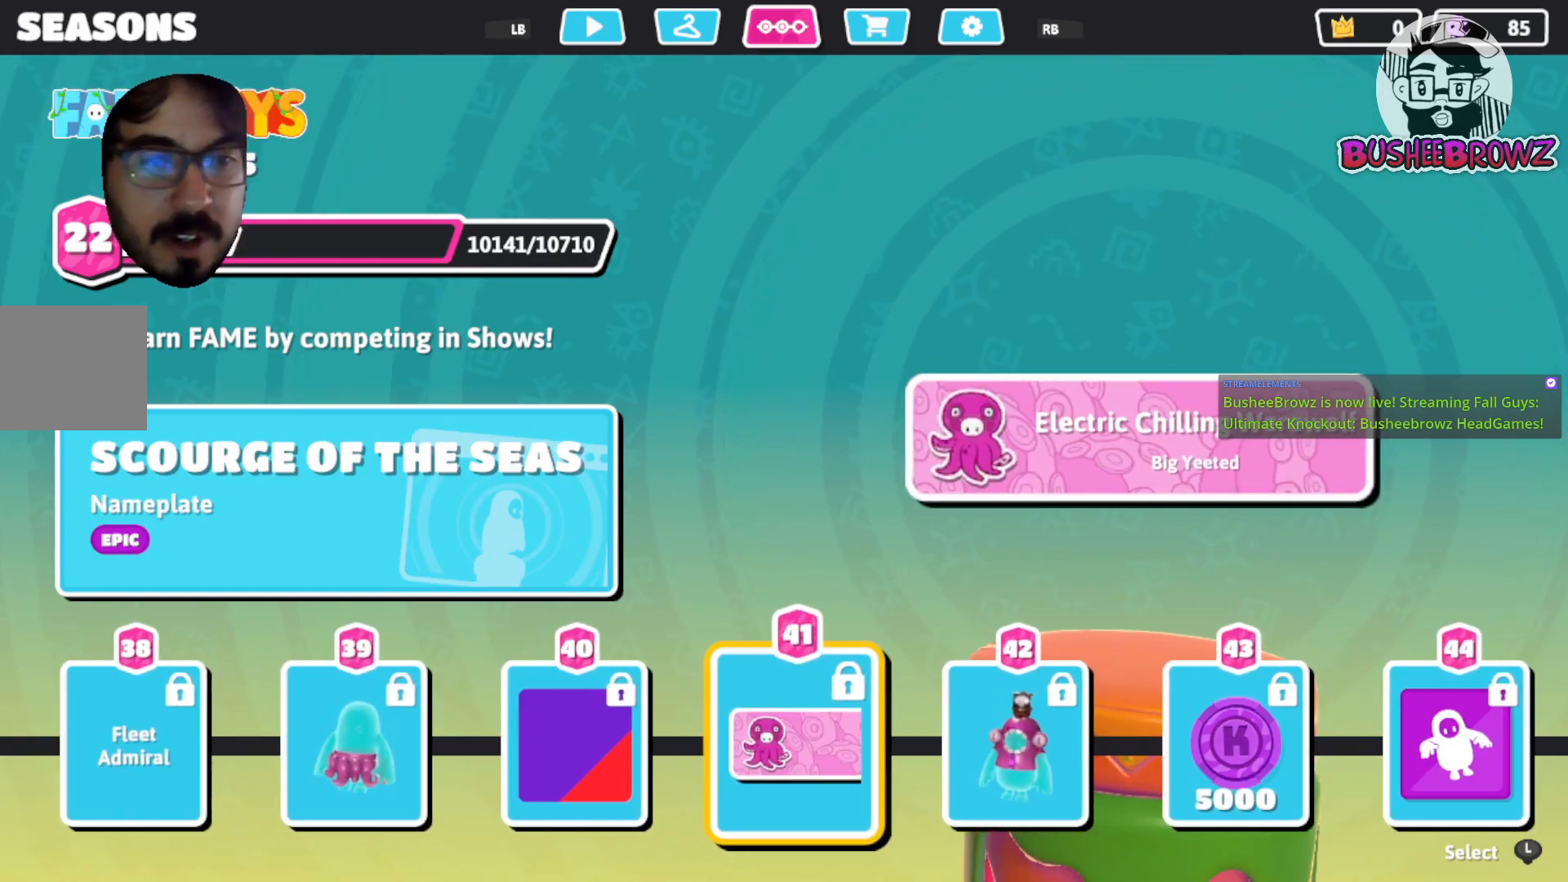
{"buttons": [], "left_stick": "center", "right_stick": "center", "events": [[83, "left_stick", "right"], [217, "left_stick", "center"]]}
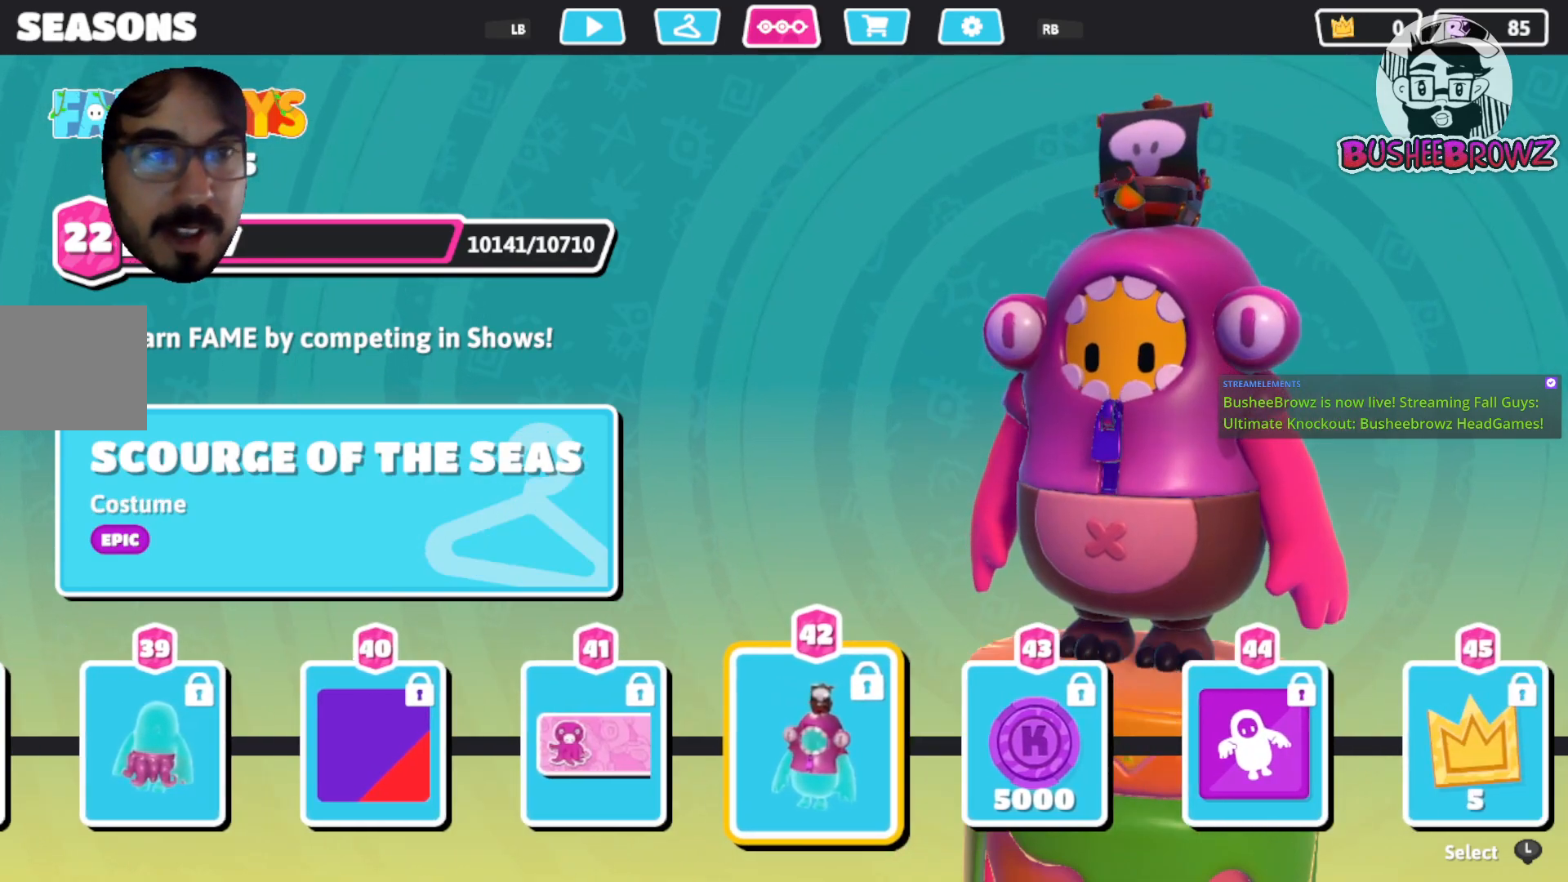
{"buttons": [], "left_stick": "center", "right_stick": "center", "events": []}
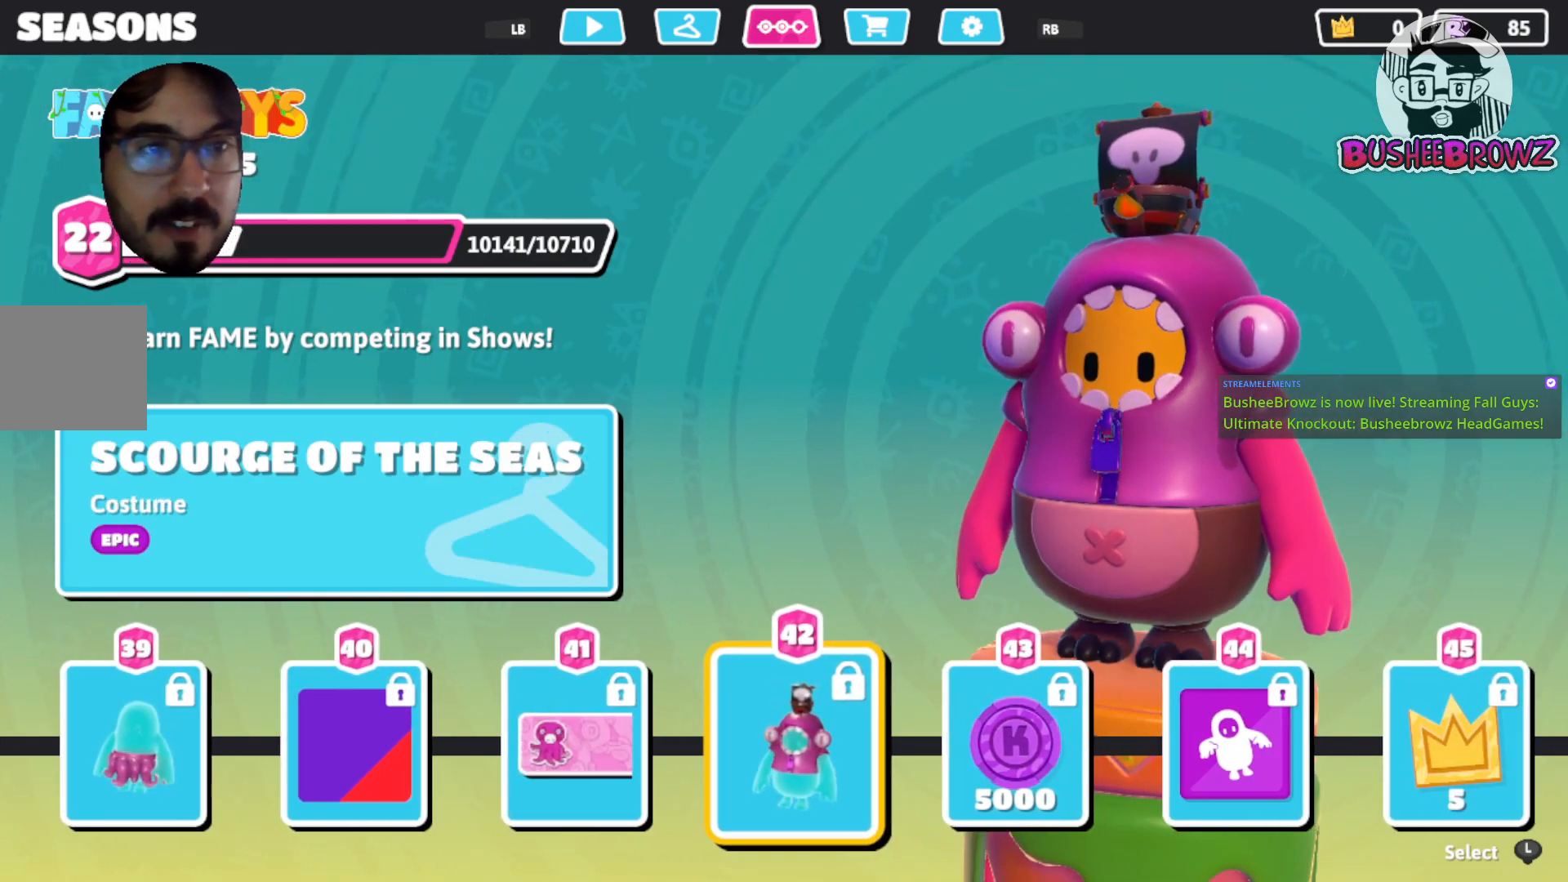
{"buttons": [], "left_stick": "center", "right_stick": "center", "events": [[50, "left_stick", "right"], [183, "left_stick", "center"], [250, "left_stick", "right"], [417, "left_stick", "center"]]}
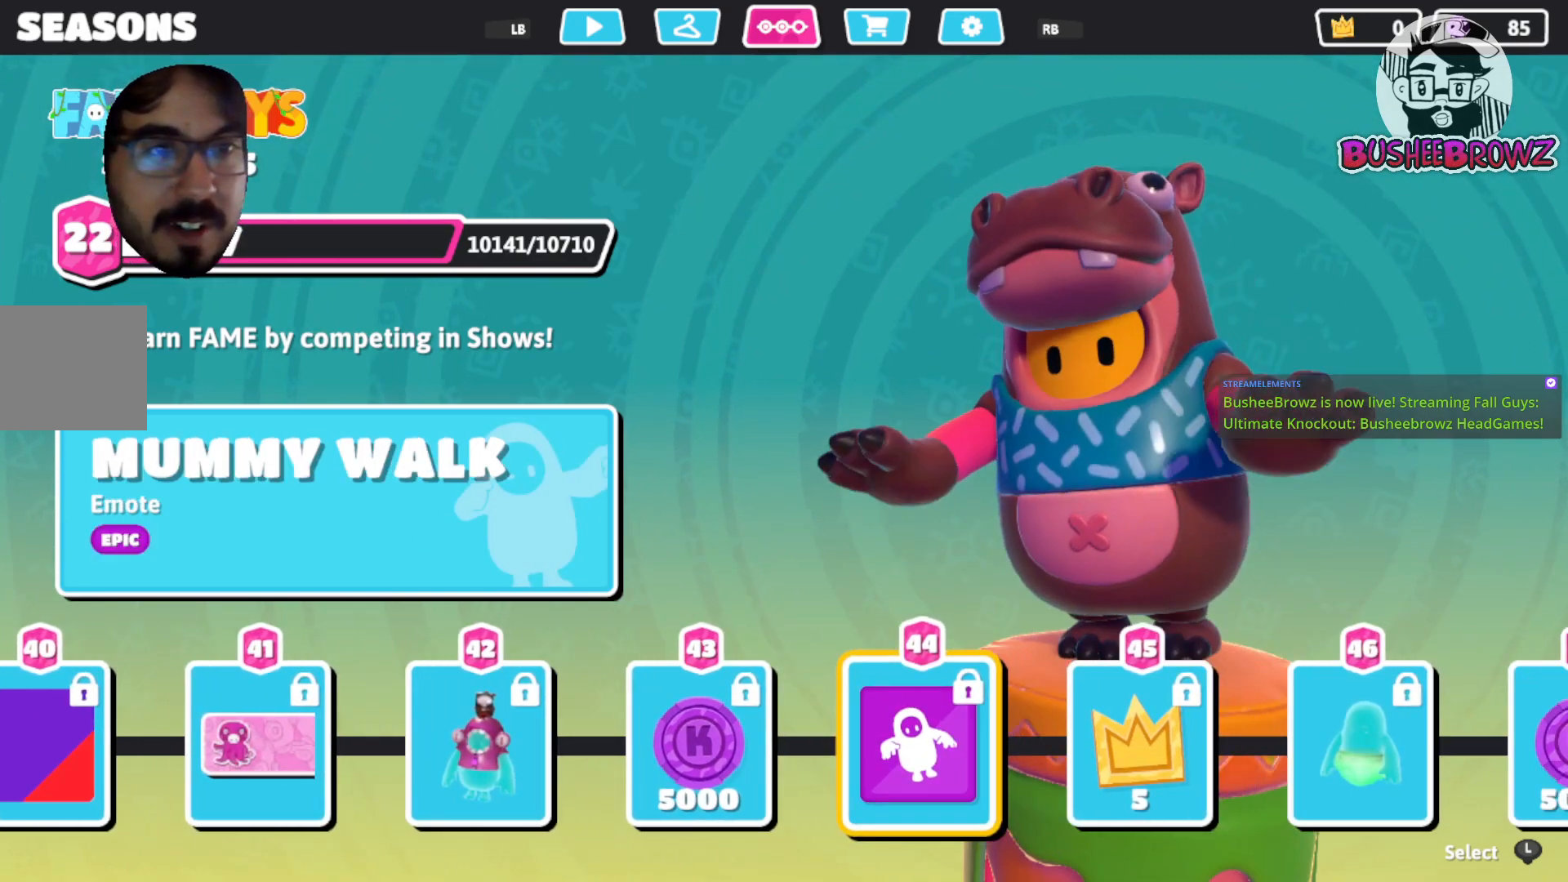
{"buttons": [], "left_stick": "center", "right_stick": "center", "events": [[283, "left_stick", "left"], [450, "left_stick", "center"]]}
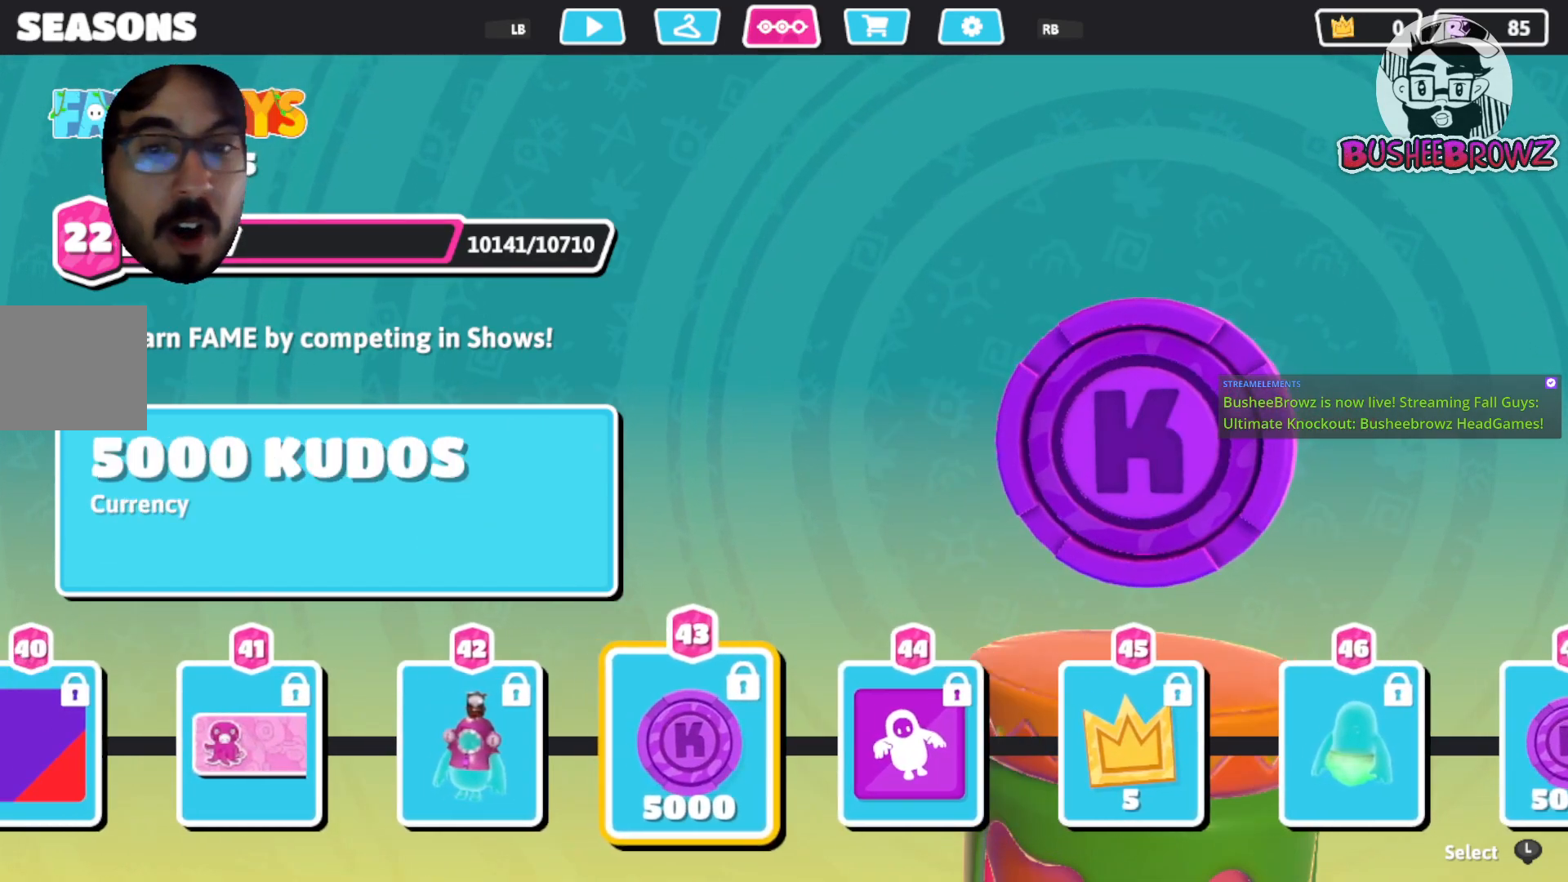
{"buttons": [], "left_stick": "center", "right_stick": "center", "events": [[17, "left_stick", "left"], [217, "left_stick", "center"]]}
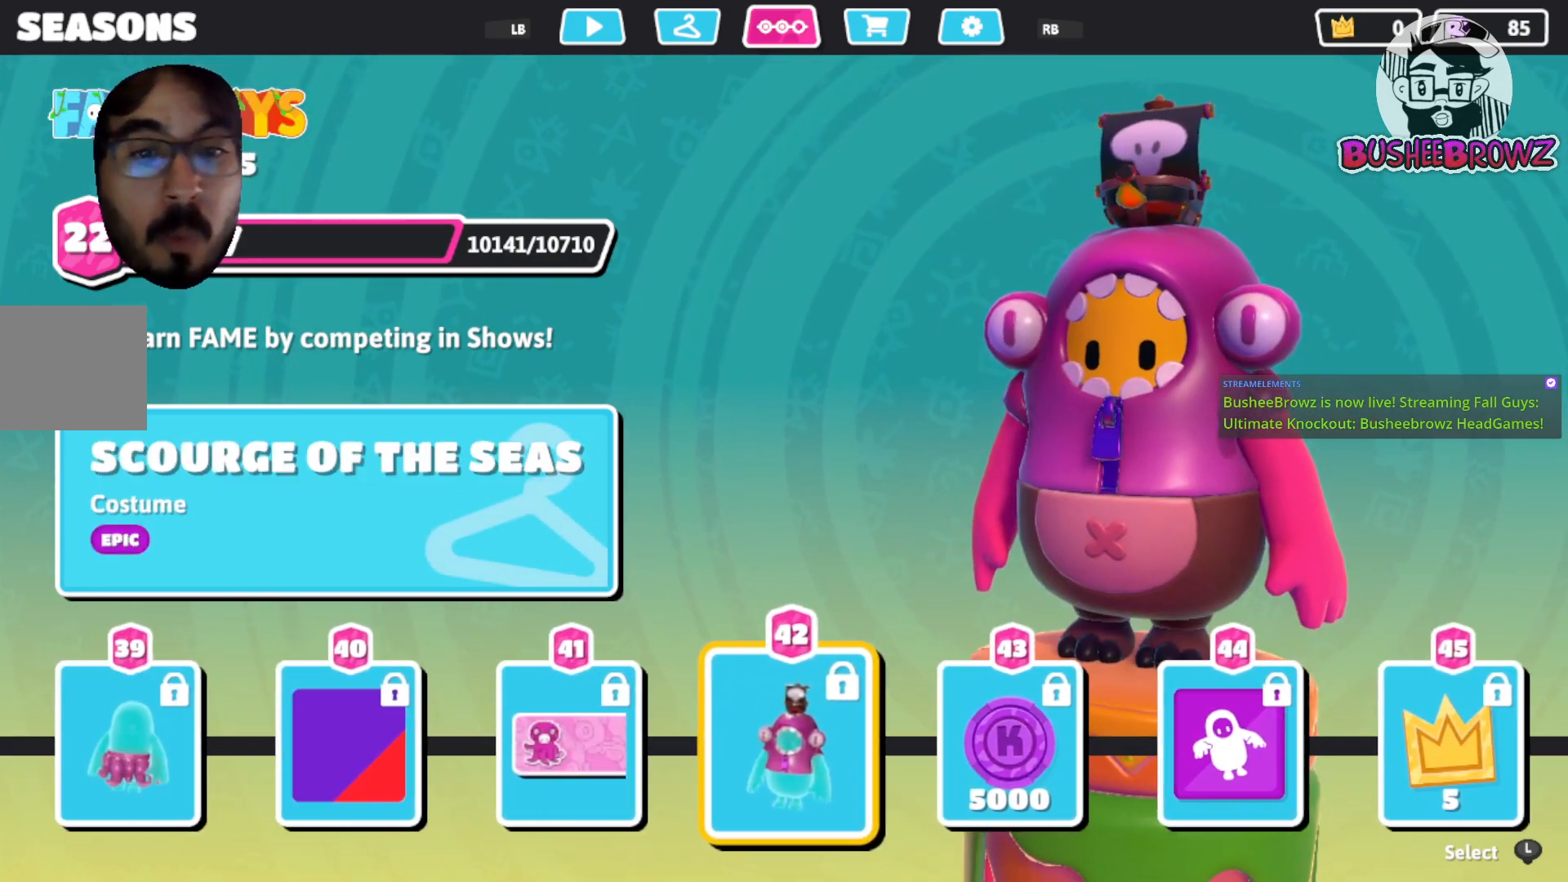
{"buttons": [], "left_stick": "center", "right_stick": "center", "events": []}